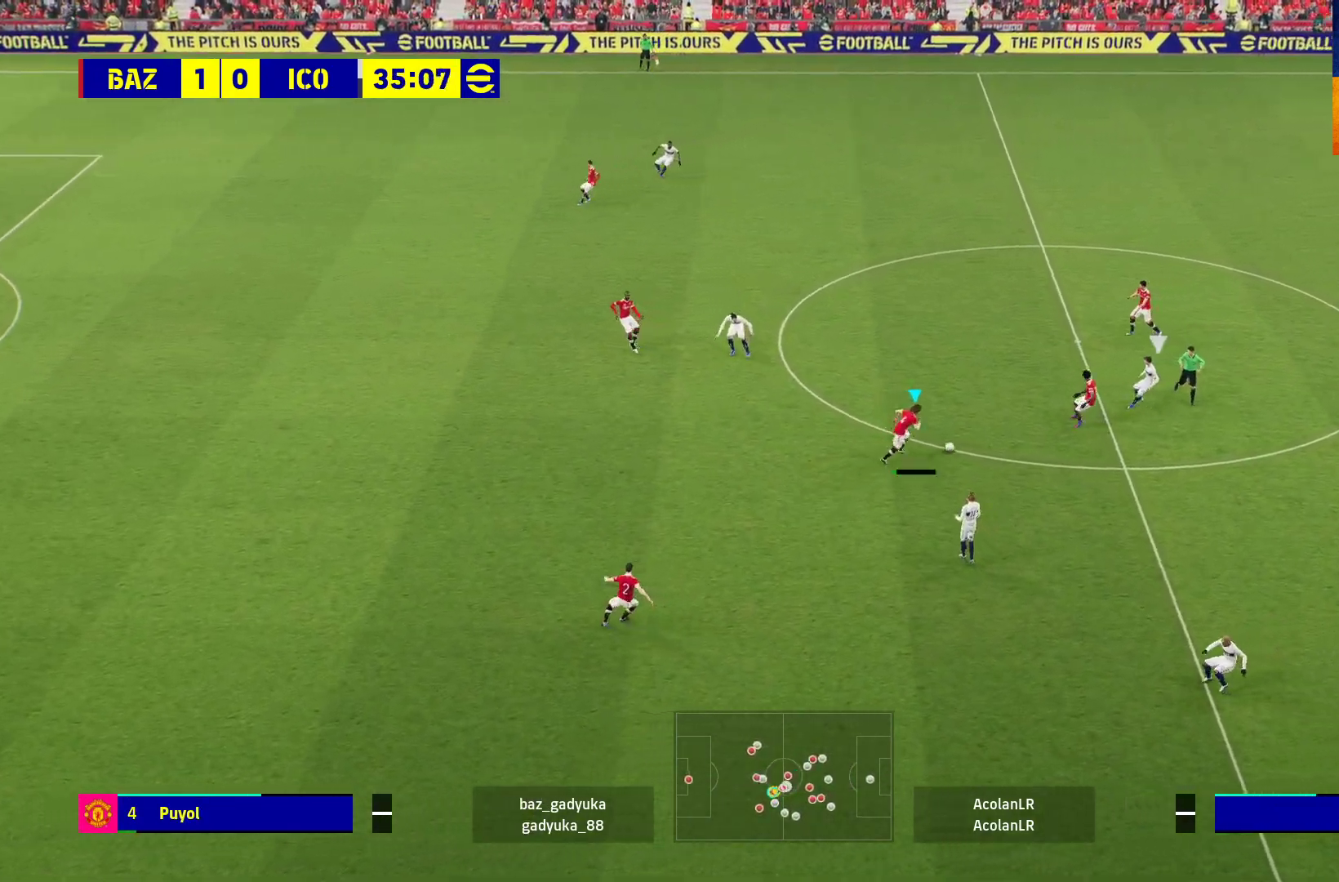
Gameplay with a controller (Xbox layout); each line is a JSON object with the inputs held at the frame after it. "events" lists button and stick changes between this image and that frame as [ms after this image, input, new state], when the widget could be followed in between.
{"buttons": ["R1", "L3"], "left_stick": "up-right", "right_stick": "center", "events": [[17, "L3", "down"], [100, "A", "up"]]}
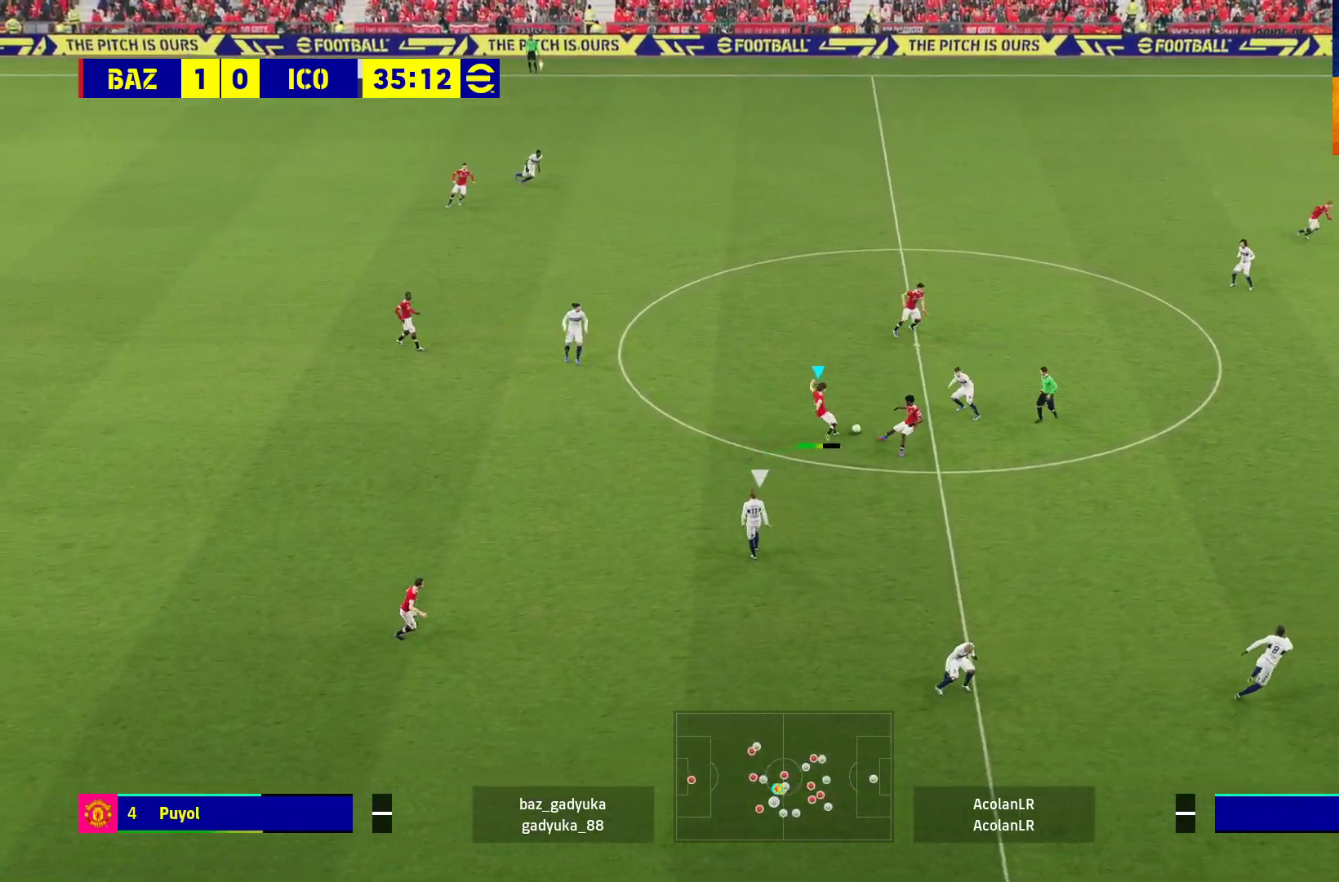
{"buttons": [], "left_stick": "down-right", "right_stick": "center", "events": [[83, "L3", "up"], [150, "R1", "up"], [383, "left_stick", "right"], [483, "left_stick", "down-right"]]}
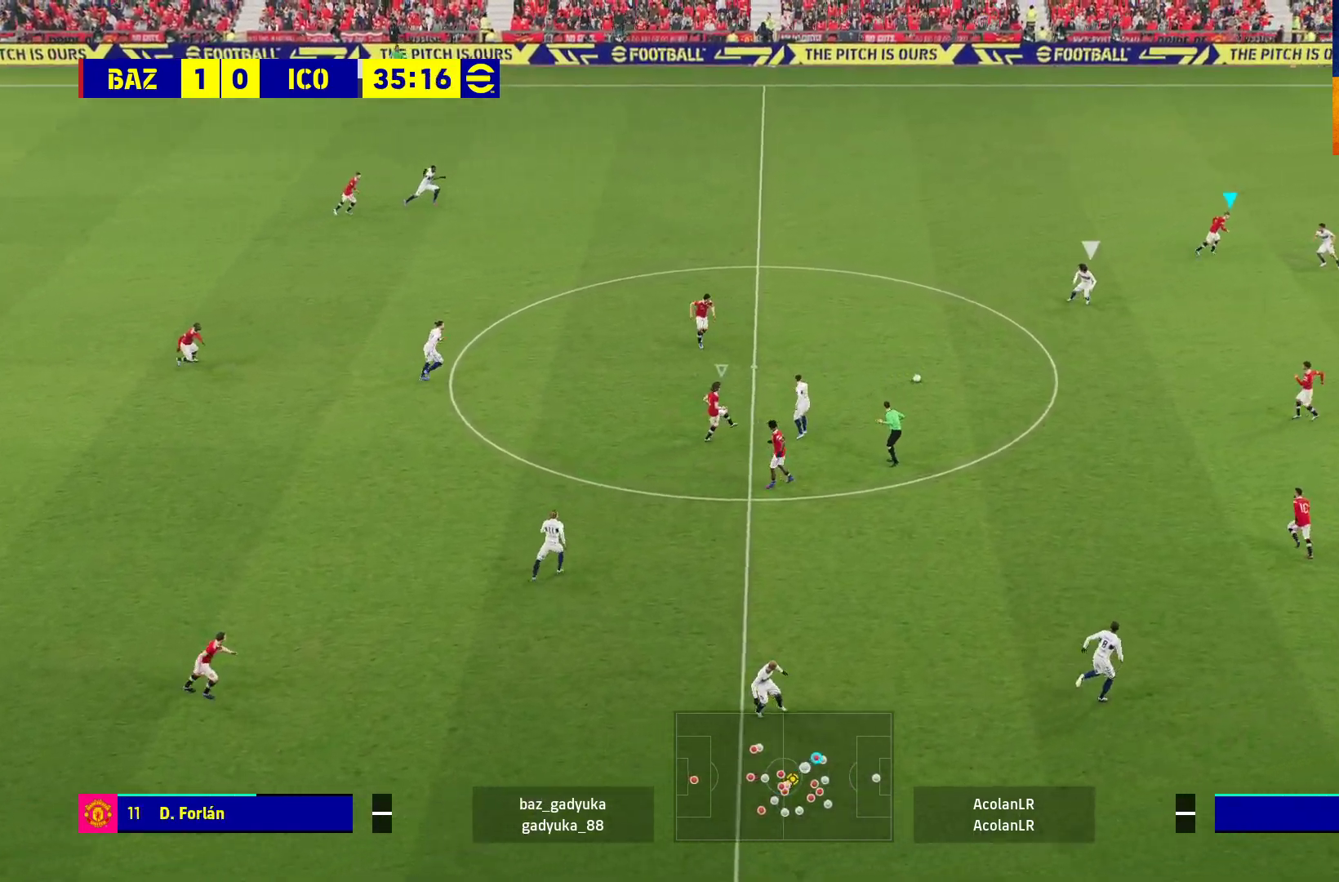
{"buttons": ["A", "L1", "R1"], "left_stick": "down-right", "right_stick": "center", "events": [[100, "left_stick", "down"], [383, "L1", "down"], [417, "R1", "down"], [417, "left_stick", "down-right"], [467, "A", "down"]]}
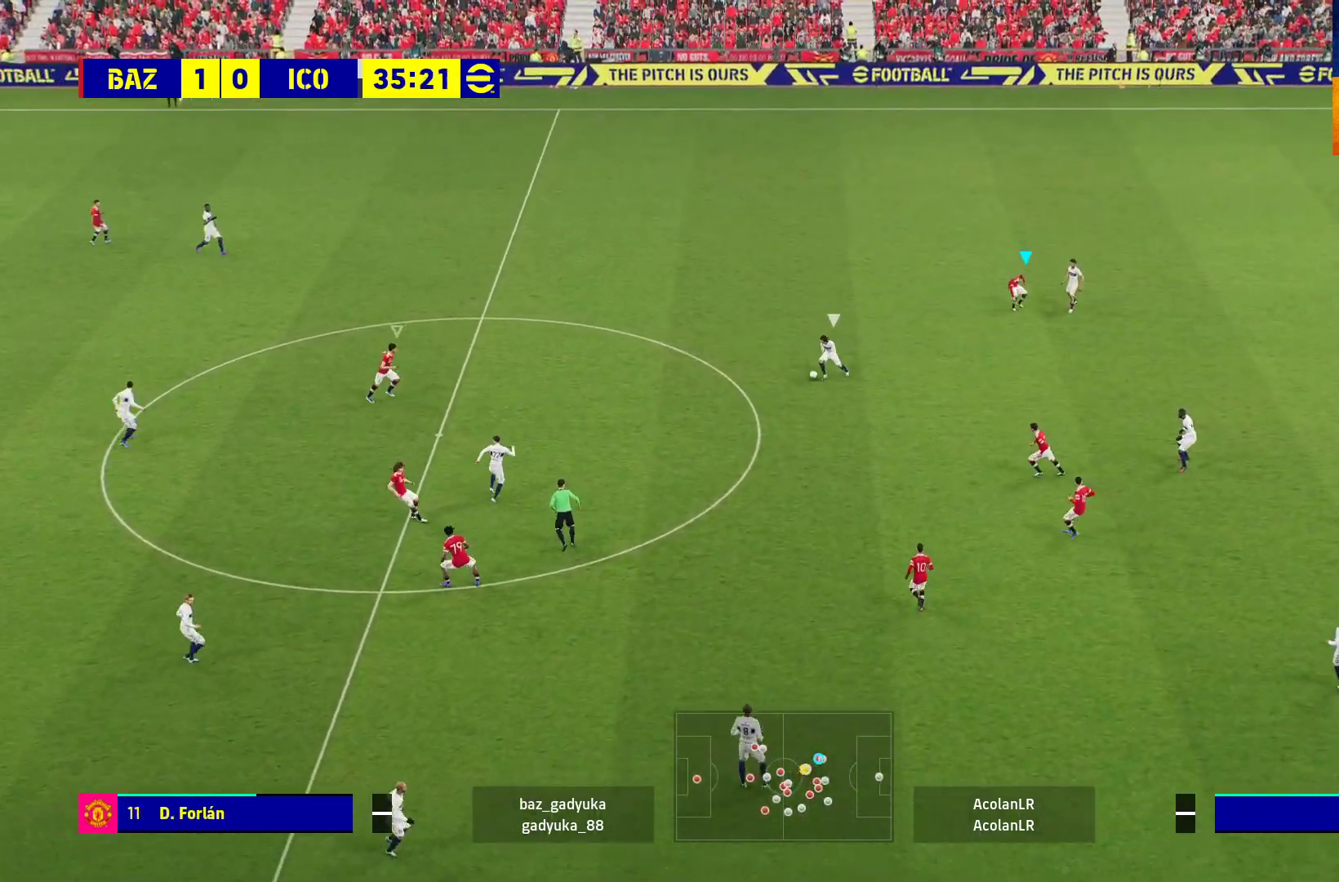
{"buttons": ["A", "R1"], "left_stick": "center", "right_stick": "center", "events": [[33, "L1", "up"], [67, "left_stick", "center"]]}
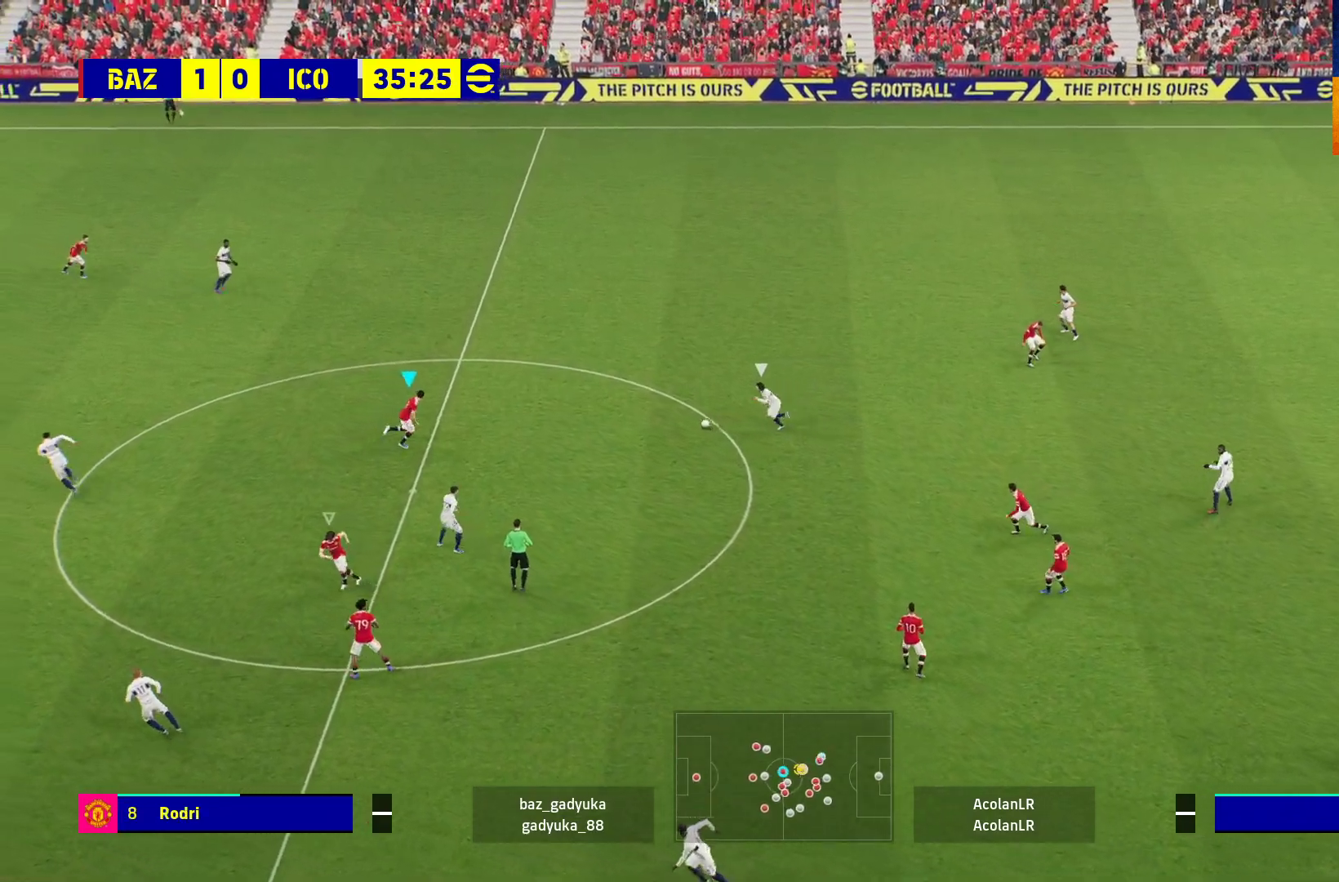
{"buttons": ["R1"], "left_stick": "up-left", "right_stick": "center", "events": [[100, "A", "up"], [100, "left_stick", "up-left"]]}
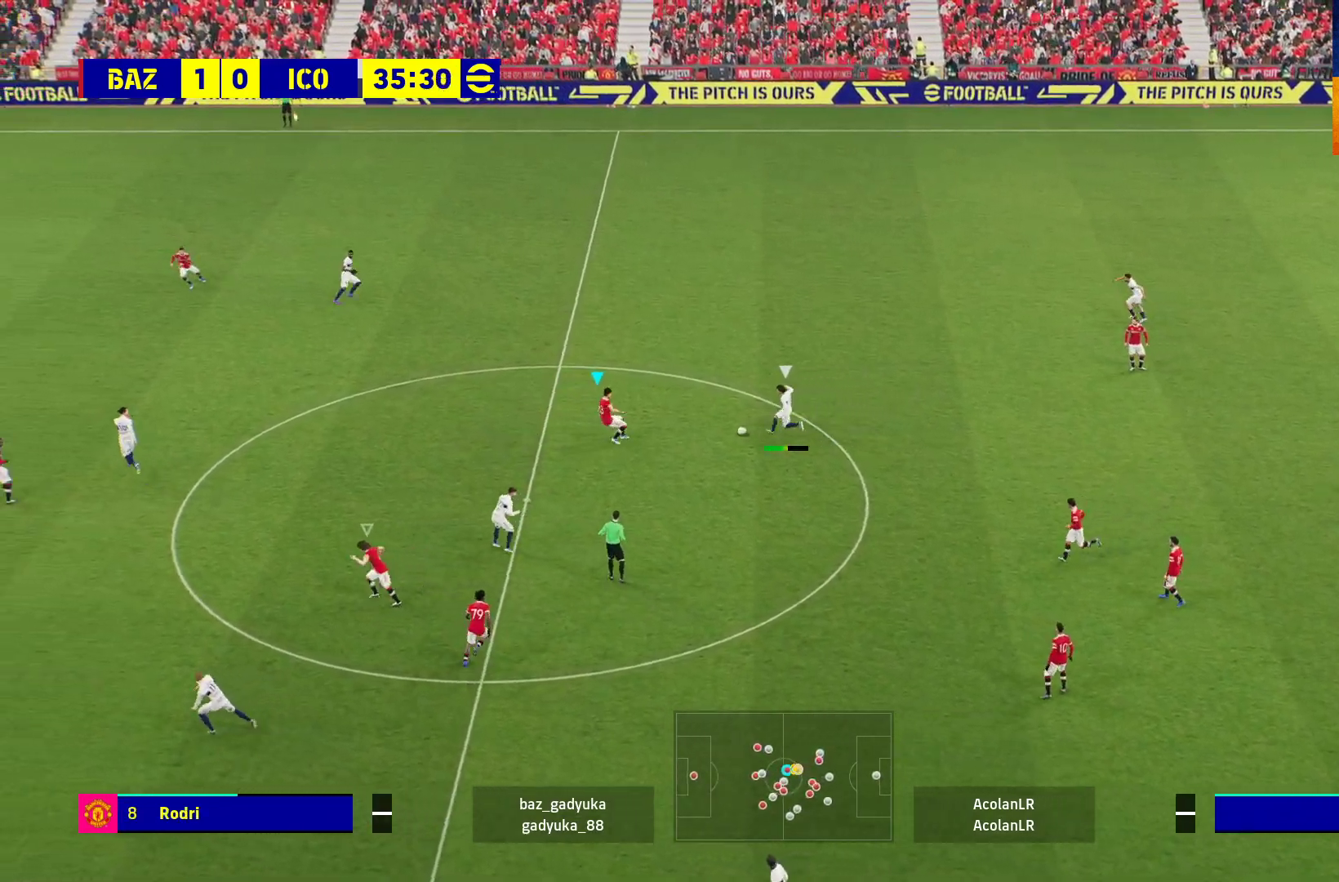
{"buttons": ["A", "R1"], "left_stick": "center", "right_stick": "center", "events": [[50, "A", "down"], [300, "left_stick", "center"]]}
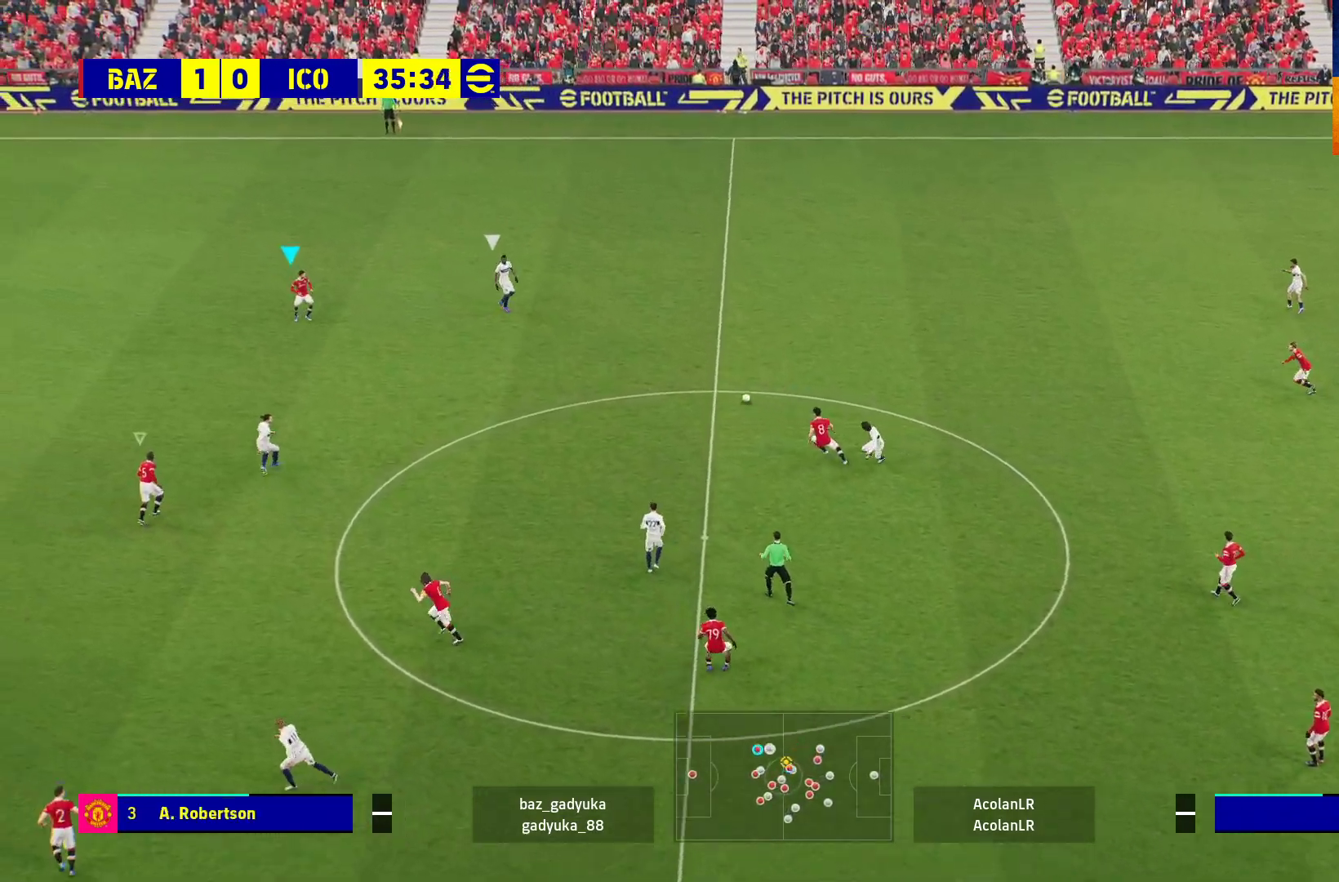
{"buttons": ["R1"], "left_stick": "down-right", "right_stick": "center", "events": [[50, "A", "up"], [50, "left_stick", "down-right"]]}
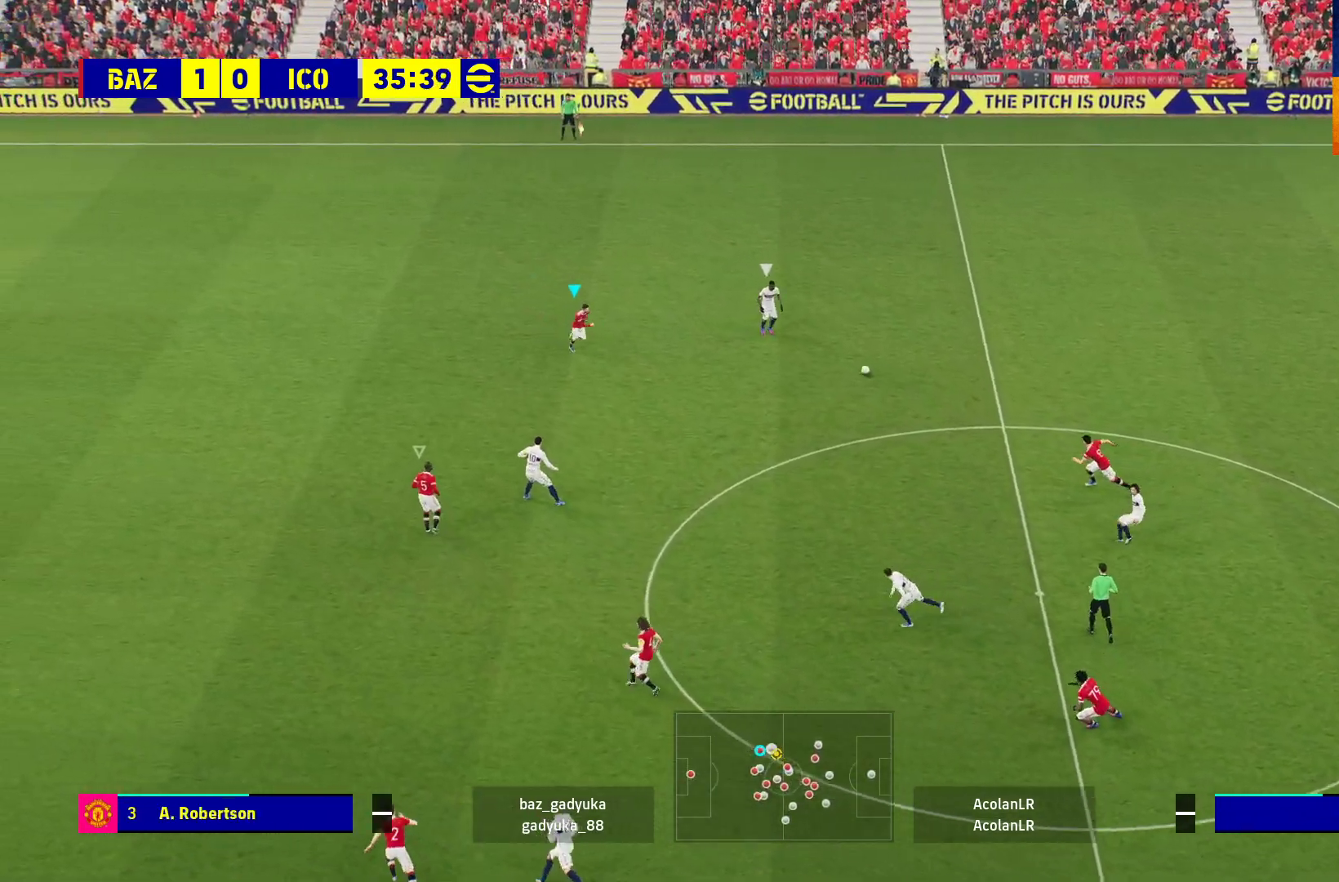
{"buttons": ["A", "R1"], "left_stick": "down-right", "right_stick": "center", "events": [[267, "A", "down"]]}
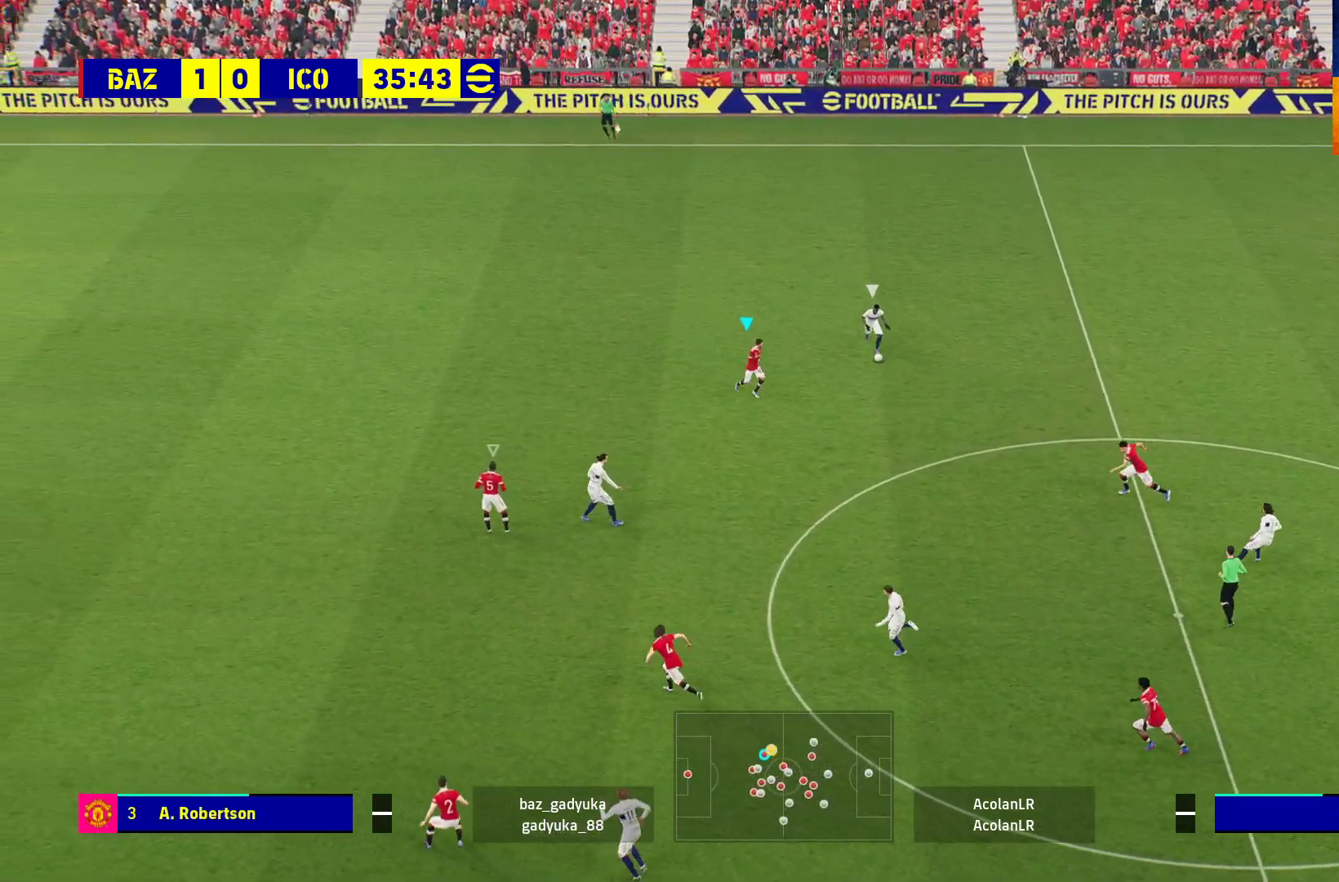
{"buttons": ["A", "R1"], "left_stick": "center", "right_stick": "center", "events": [[250, "left_stick", "center"]]}
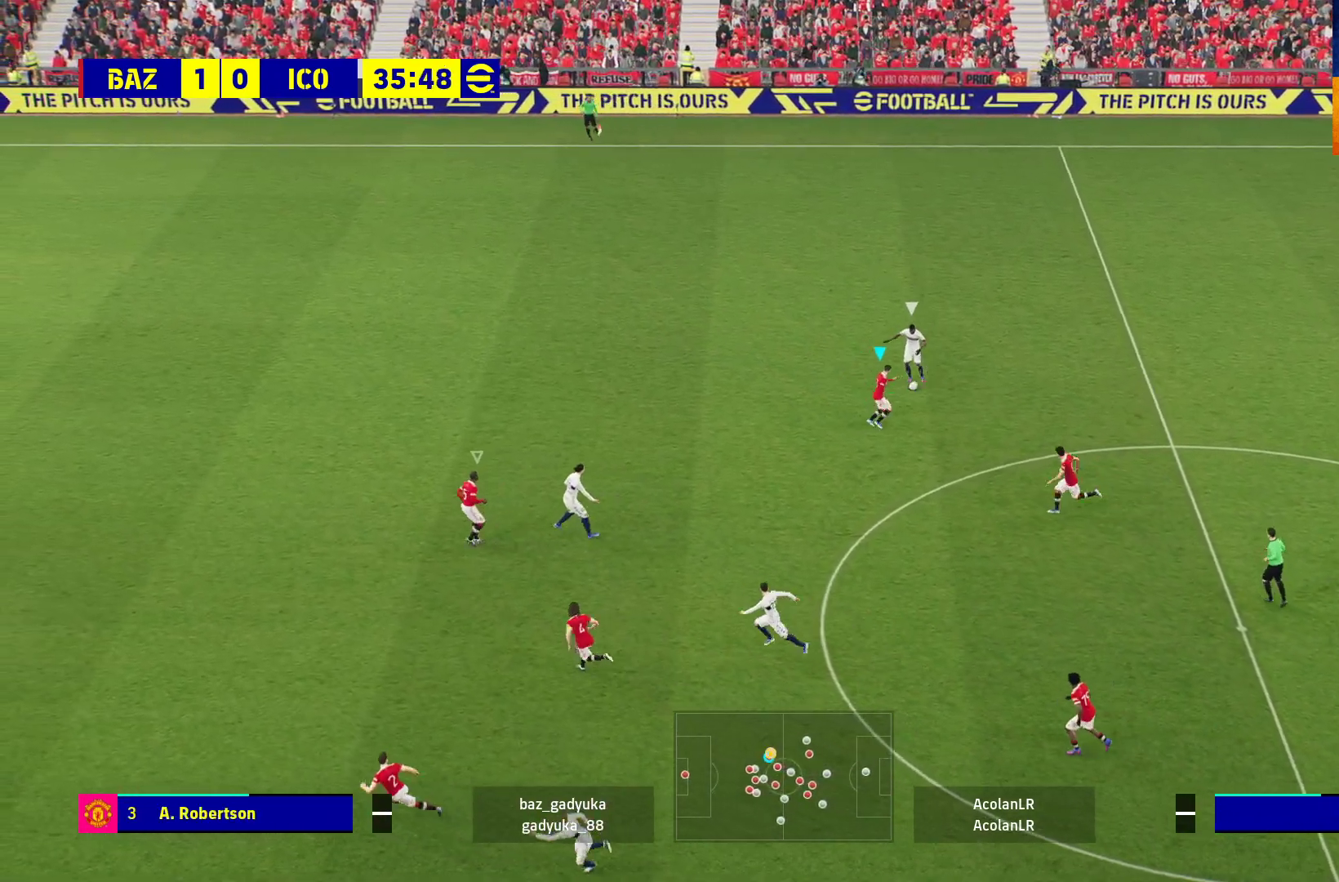
{"buttons": ["A", "R1"], "left_stick": "right", "right_stick": "center", "events": [[333, "left_stick", "right"]]}
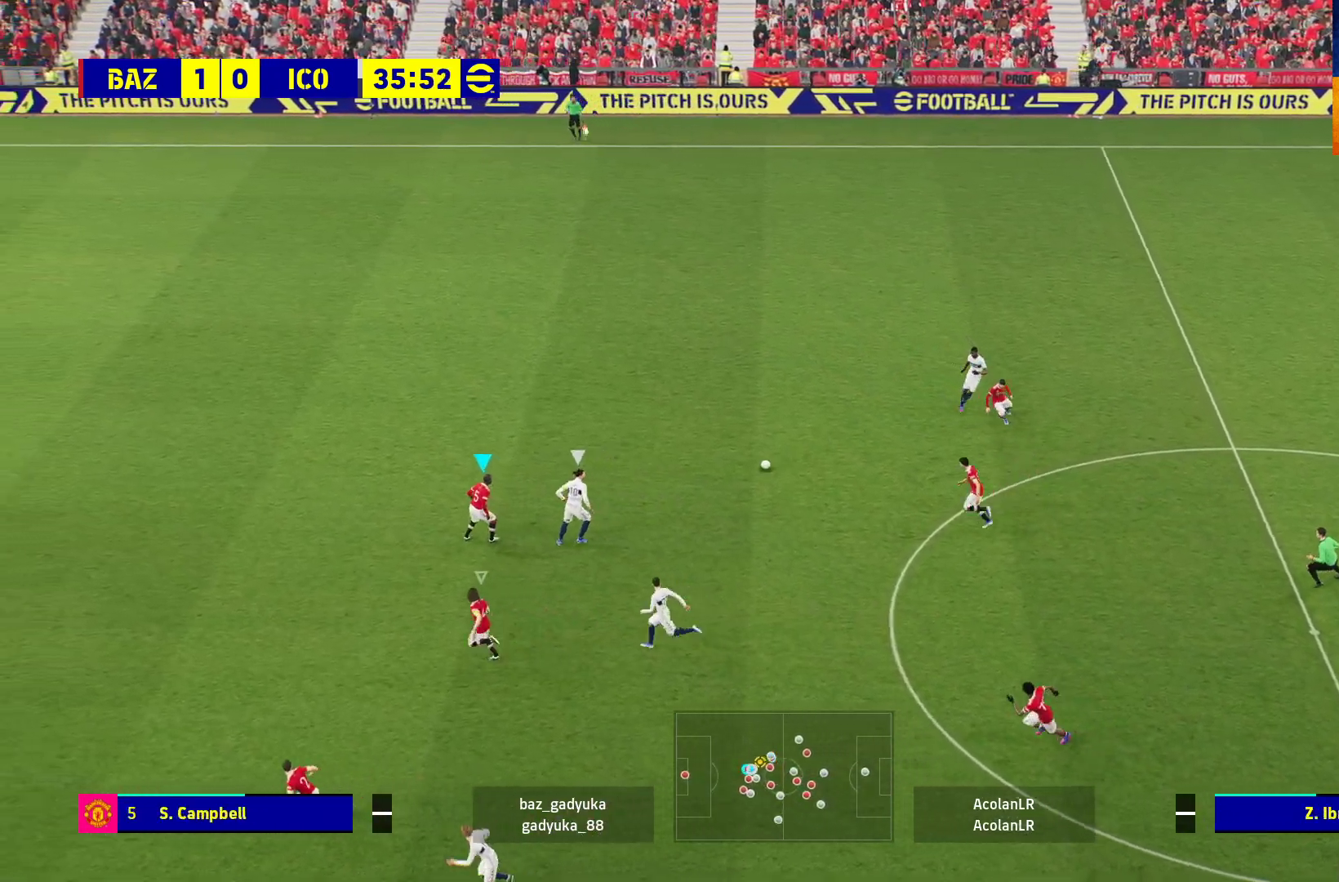
{"buttons": ["A", "R1"], "left_stick": "down-right", "right_stick": "center", "events": [[133, "left_stick", "down-right"]]}
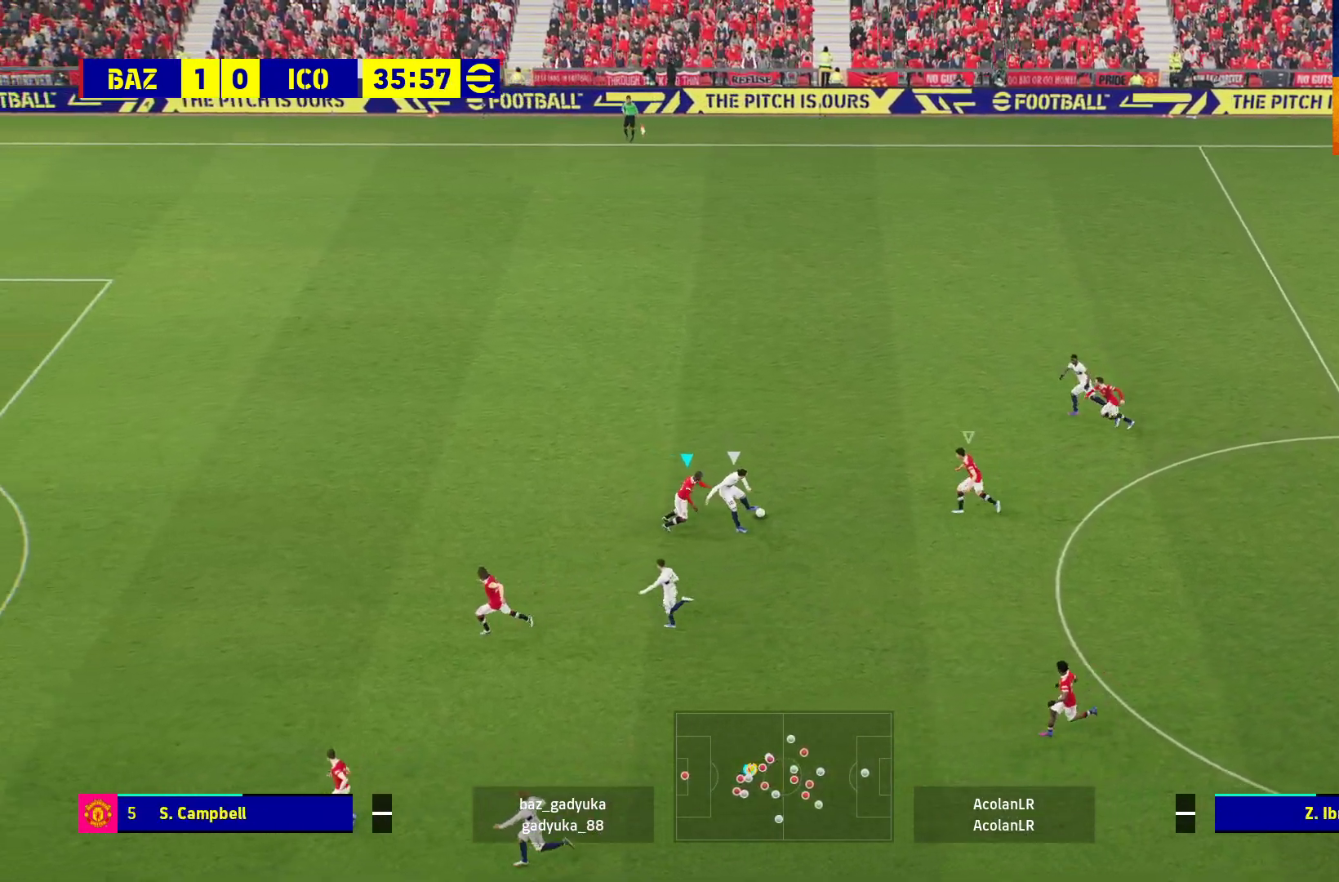
{"buttons": ["A", "R1"], "left_stick": "down-right", "right_stick": "center", "events": []}
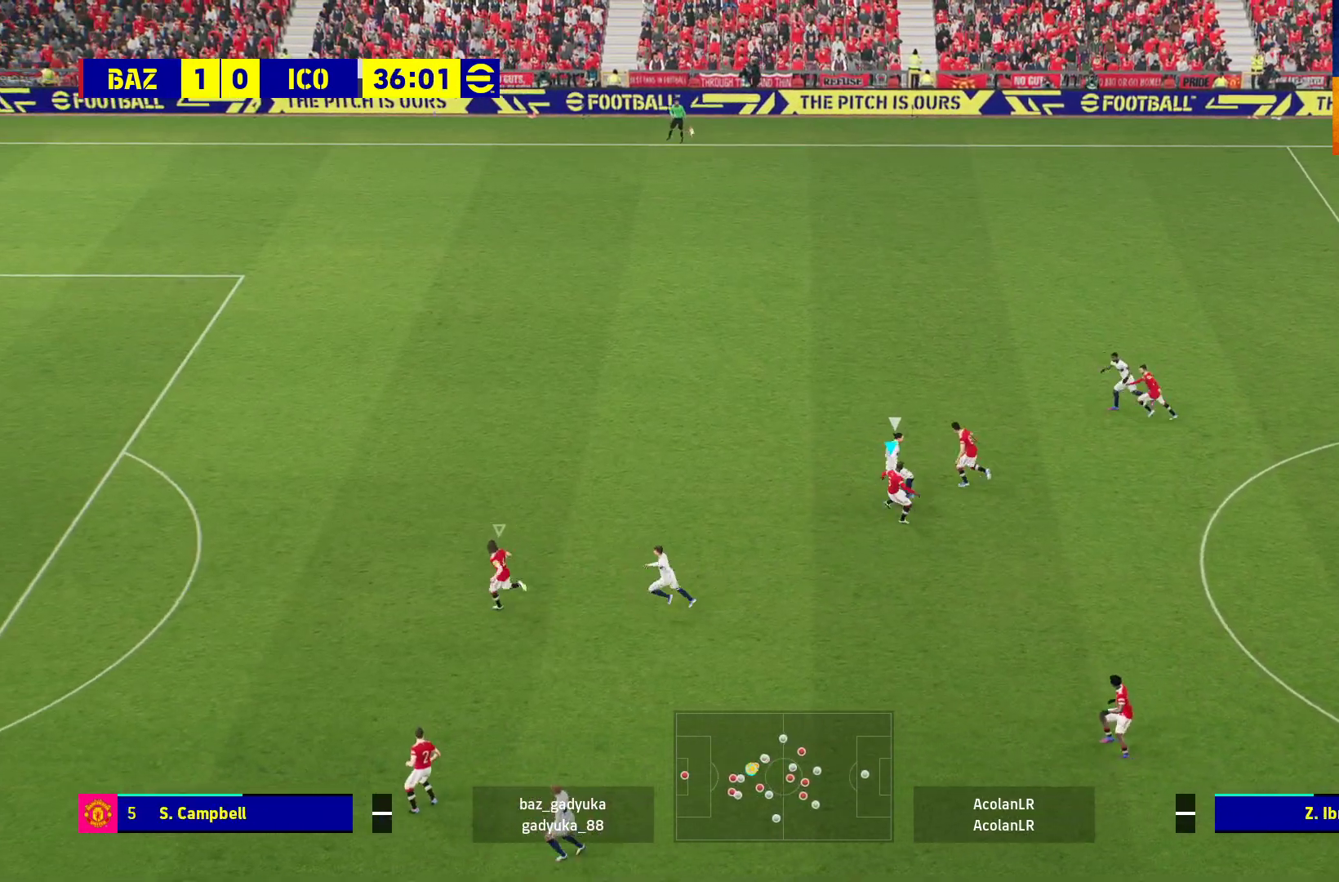
{"buttons": ["A", "R1"], "left_stick": "down-right", "right_stick": "center", "events": []}
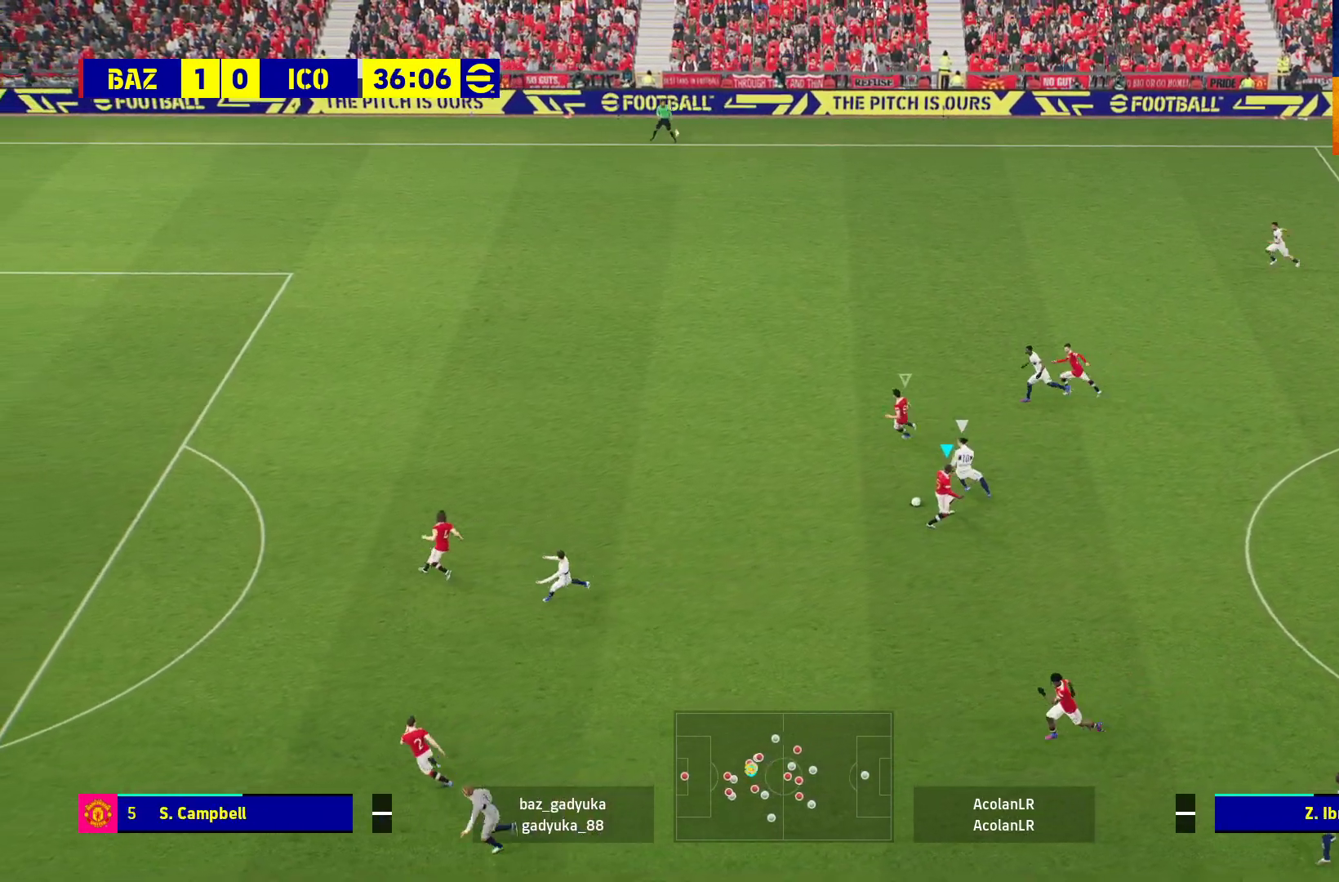
{"buttons": ["A", "R1"], "left_stick": "left", "right_stick": "center", "events": [[100, "A", "up"], [217, "left_stick", "down-left"], [317, "A", "down"], [367, "A", "up"], [367, "left_stick", "left"], [483, "A", "down"]]}
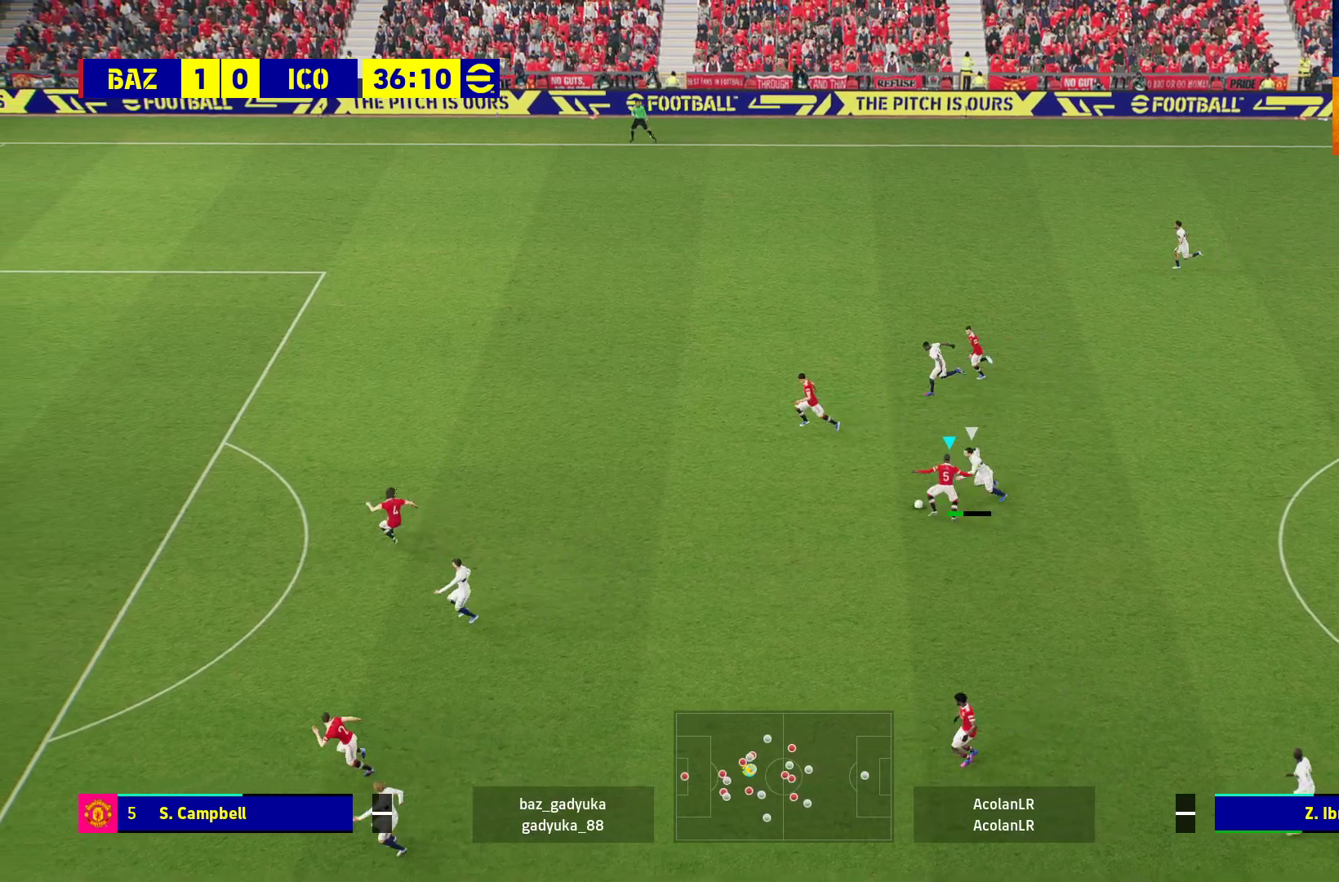
{"buttons": [], "left_stick": "up-right", "right_stick": "center", "events": [[83, "A", "up"], [417, "left_stick", "up-right"], [433, "R1", "up"]]}
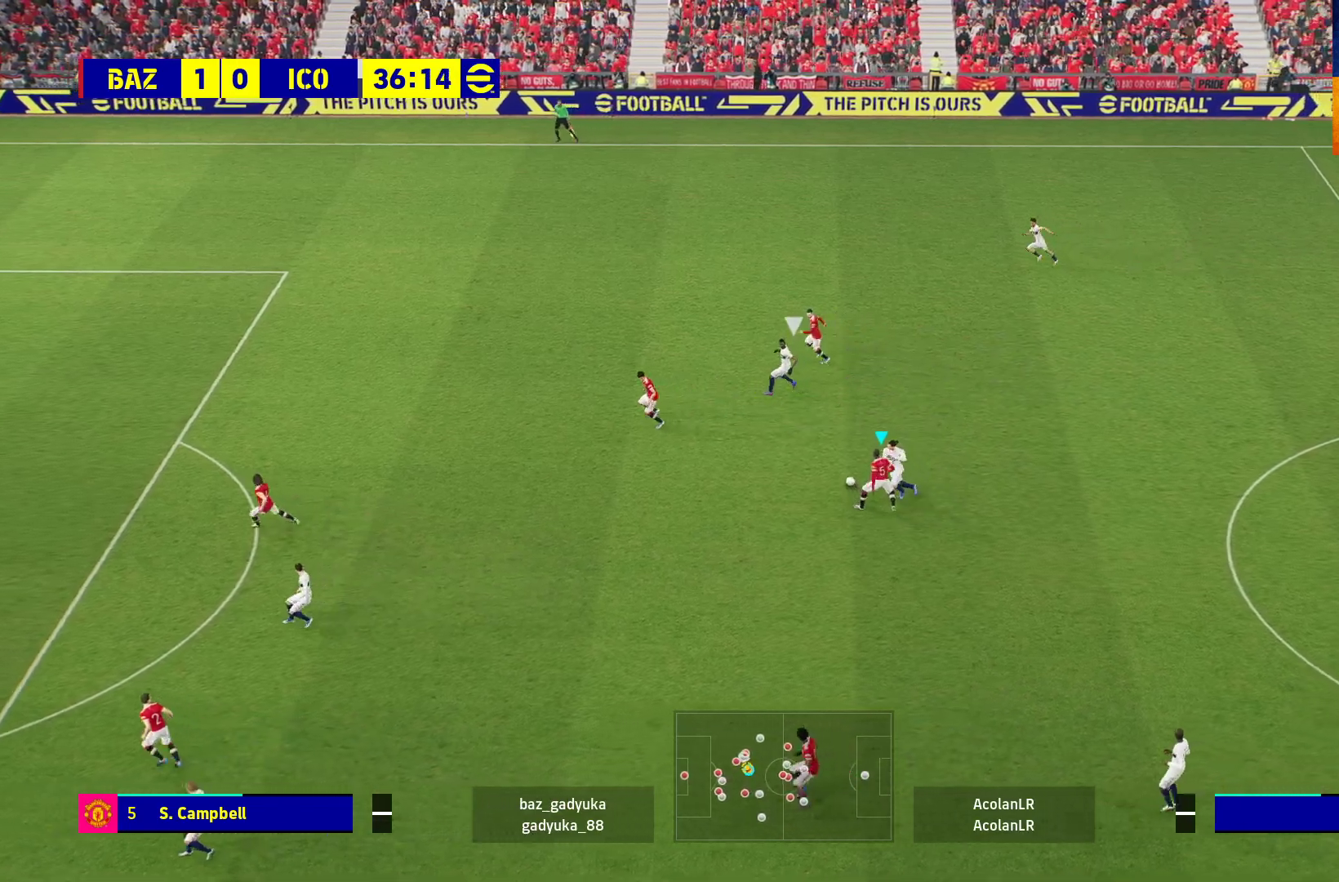
{"buttons": ["A", "R1"], "left_stick": "up-right", "right_stick": "center", "events": [[233, "A", "down"], [267, "R1", "down"]]}
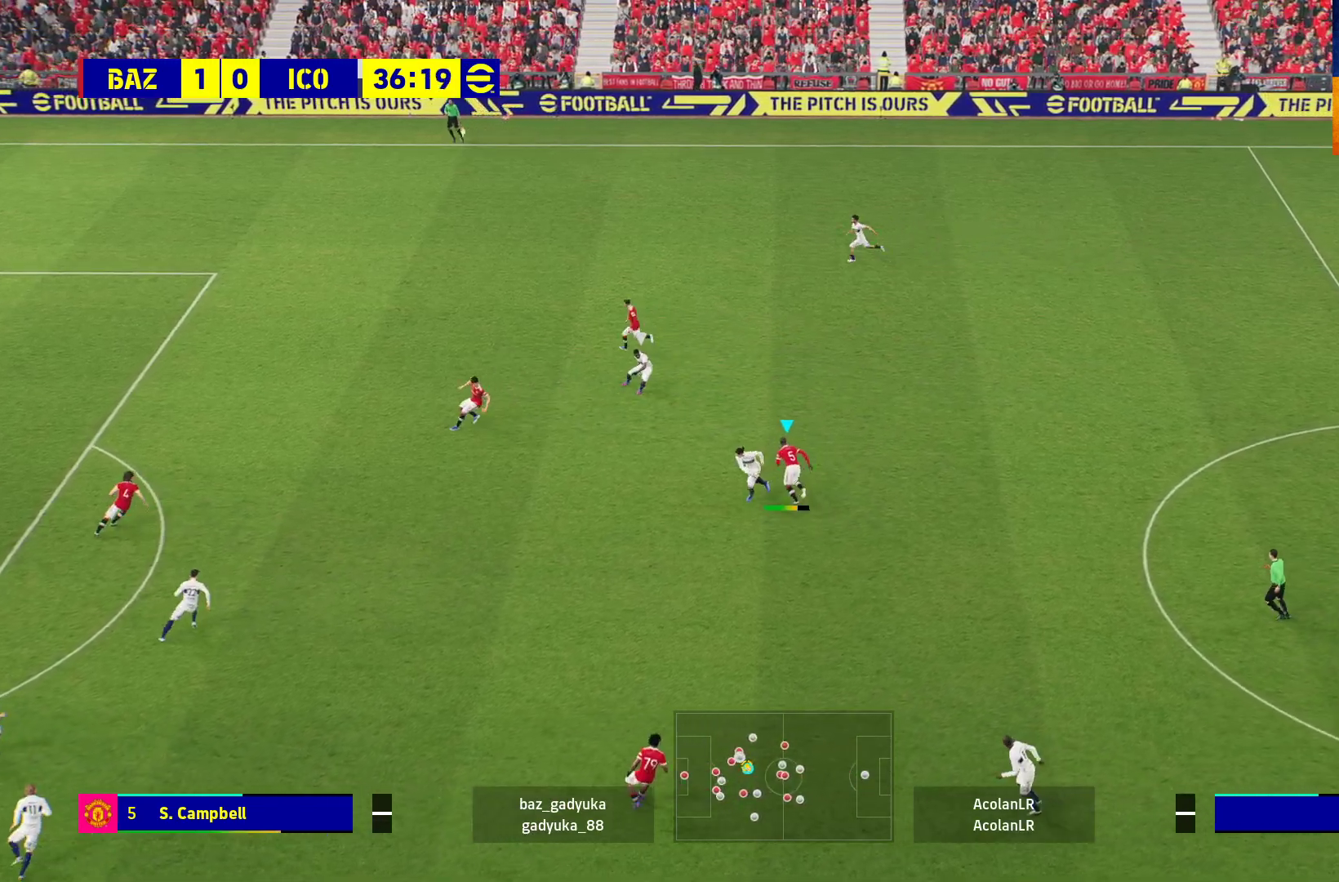
{"buttons": ["R1", "L3"], "left_stick": "up-right", "right_stick": "center", "events": [[100, "A", "up"], [217, "L3", "down"]]}
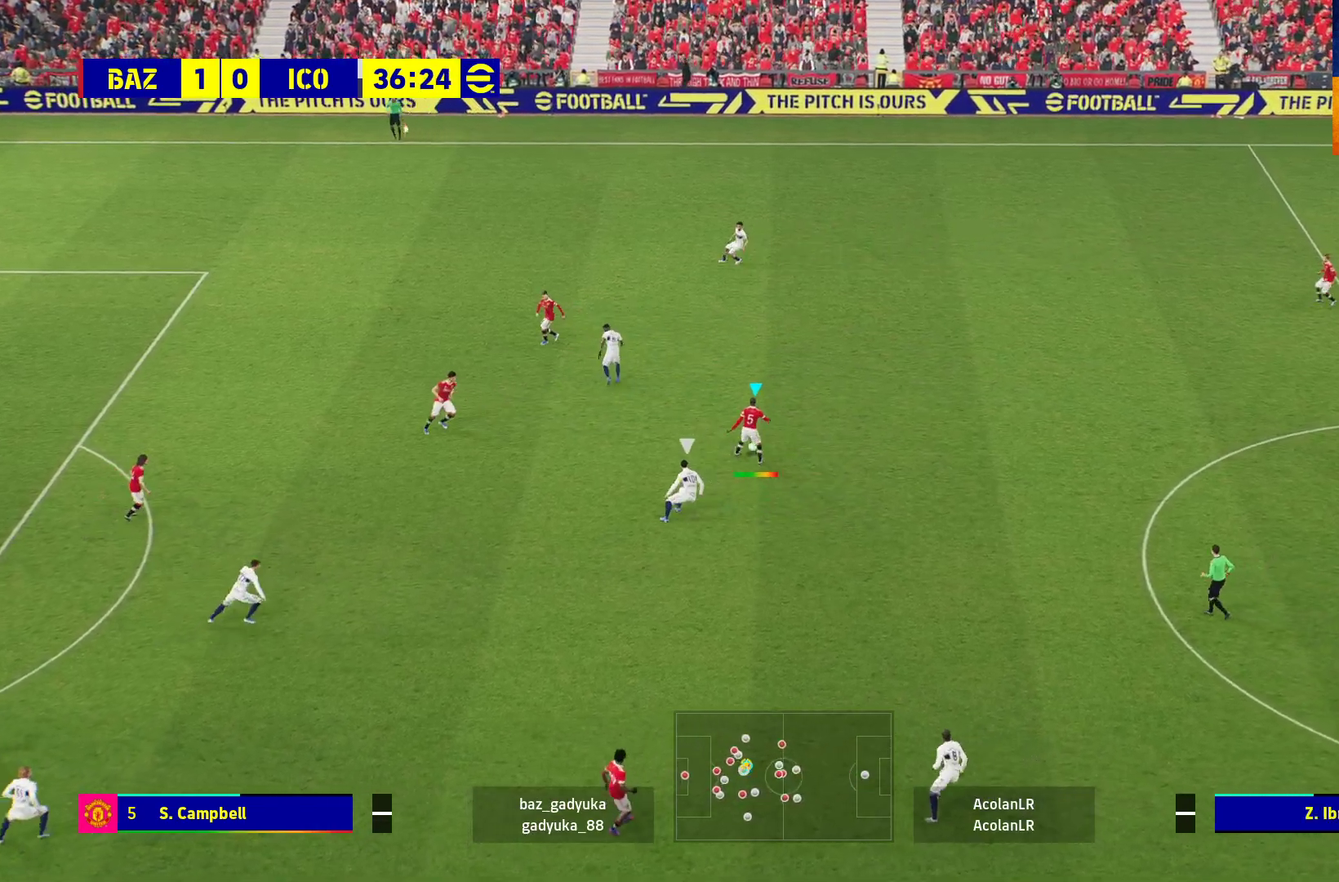
{"buttons": [], "left_stick": "center", "right_stick": "center", "events": [[117, "L3", "up"], [150, "R1", "up"], [233, "left_stick", "center"]]}
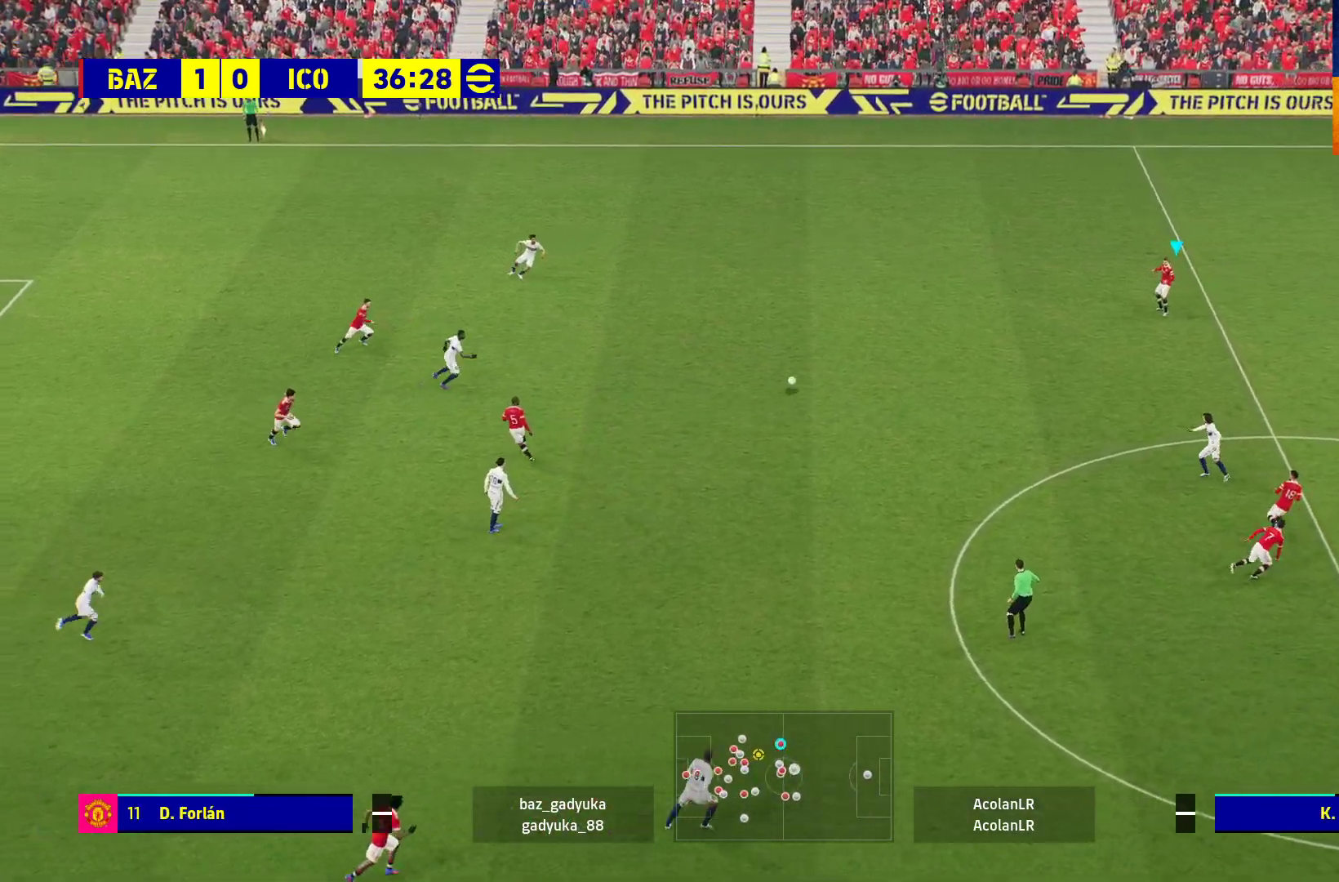
{"buttons": [], "left_stick": "down-right", "right_stick": "center", "events": [[200, "left_stick", "down-right"]]}
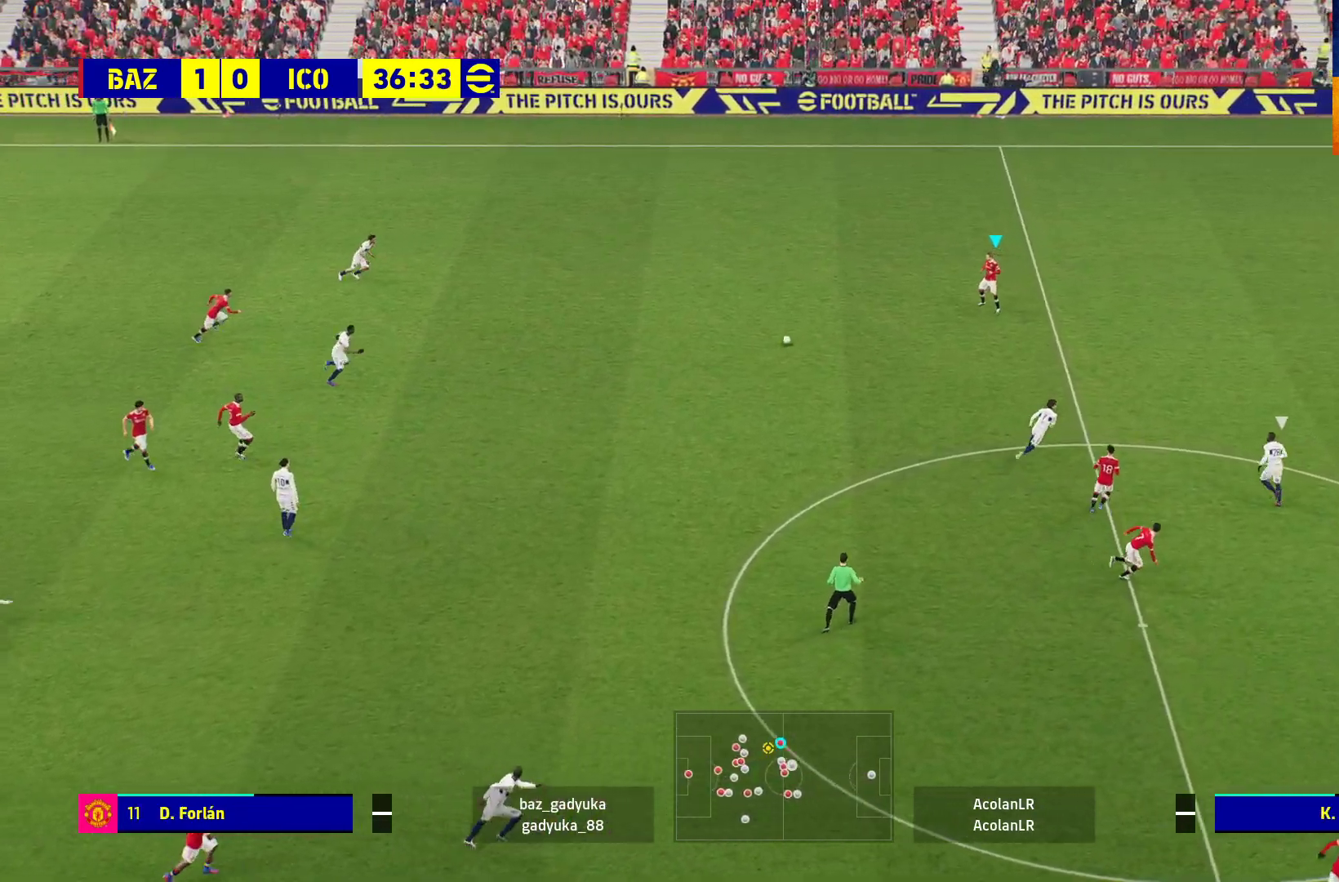
{"buttons": ["L3"], "left_stick": "down-right", "right_stick": "center", "events": [[250, "L3", "down"]]}
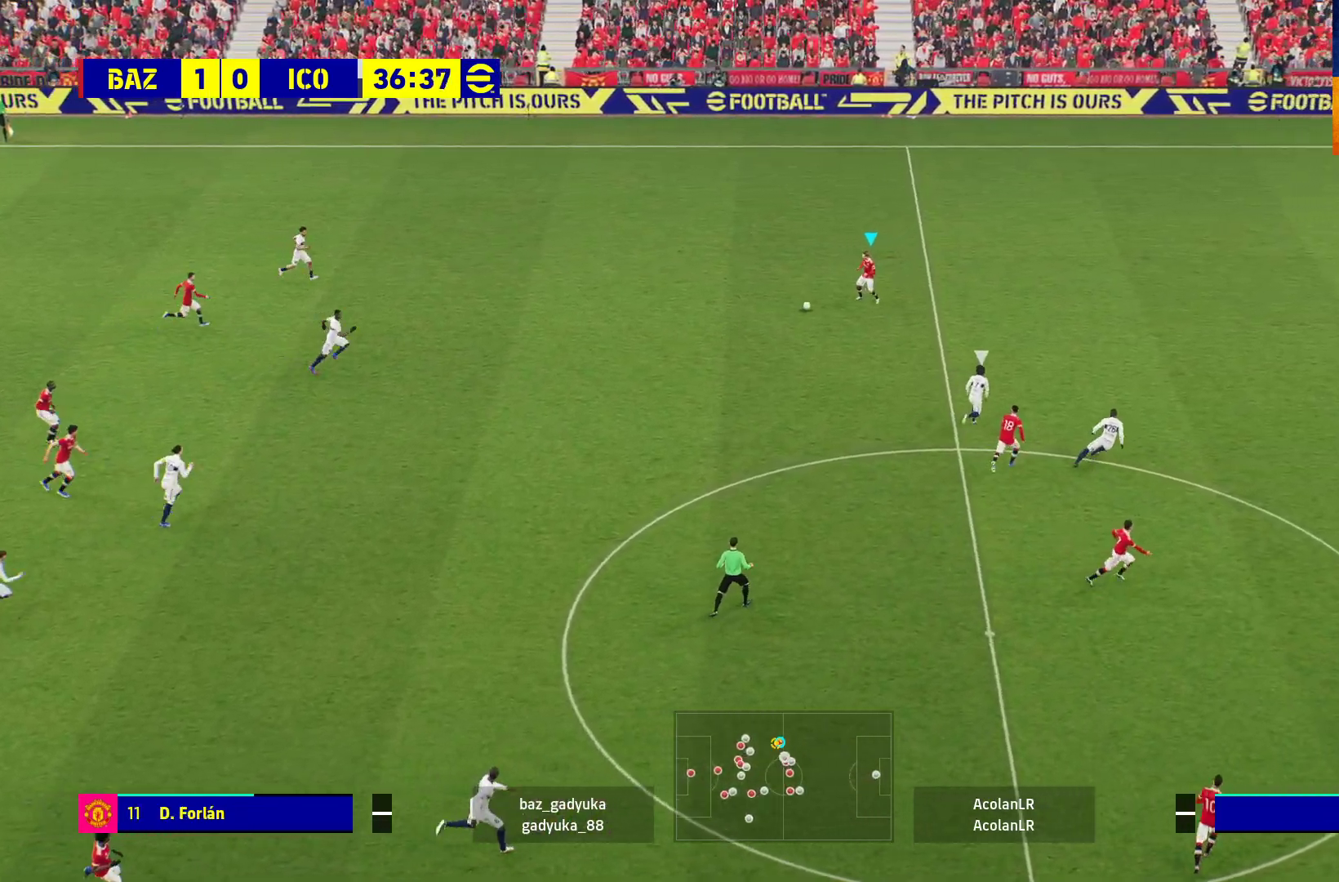
{"buttons": ["R1", "L3"], "left_stick": "down-right", "right_stick": "center", "events": [[83, "Y", "down"], [317, "Y", "up"], [450, "R1", "down"]]}
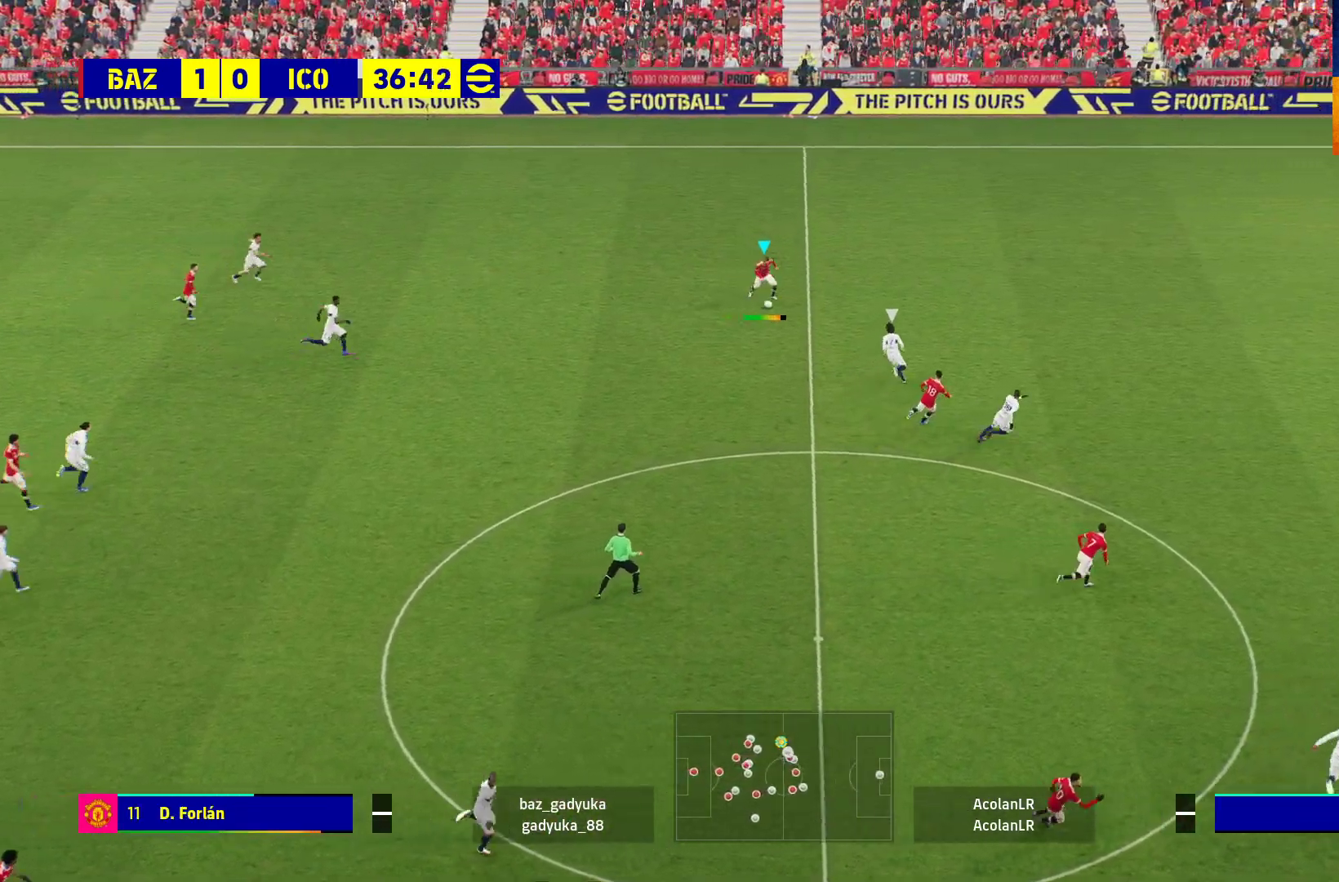
{"buttons": ["R1"], "left_stick": "right", "right_stick": "center", "events": [[50, "left_stick", "right"], [483, "L3", "up"]]}
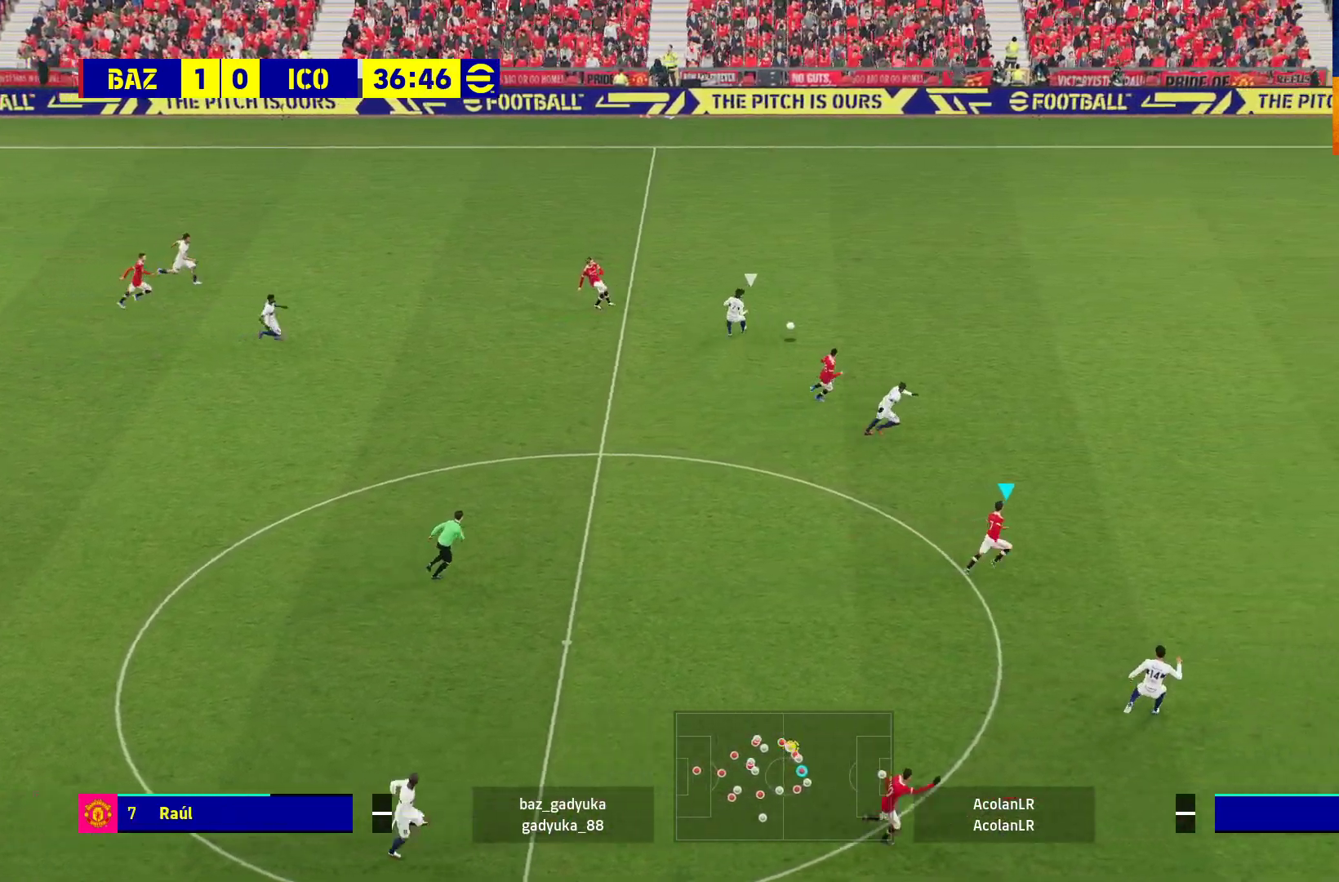
{"buttons": ["R1"], "left_stick": "right", "right_stick": "center", "events": []}
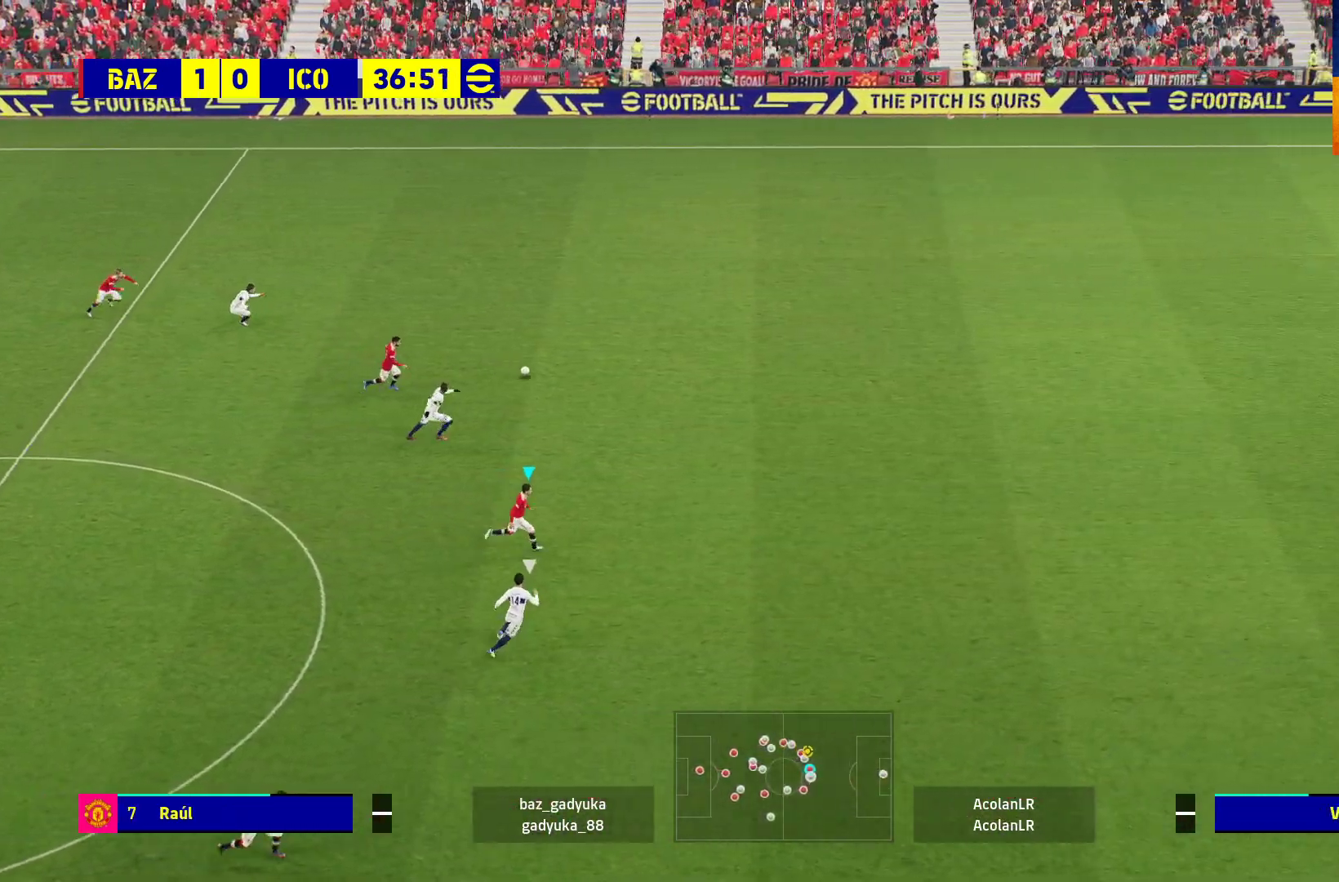
{"buttons": ["R1"], "left_stick": "right", "right_stick": "center", "events": []}
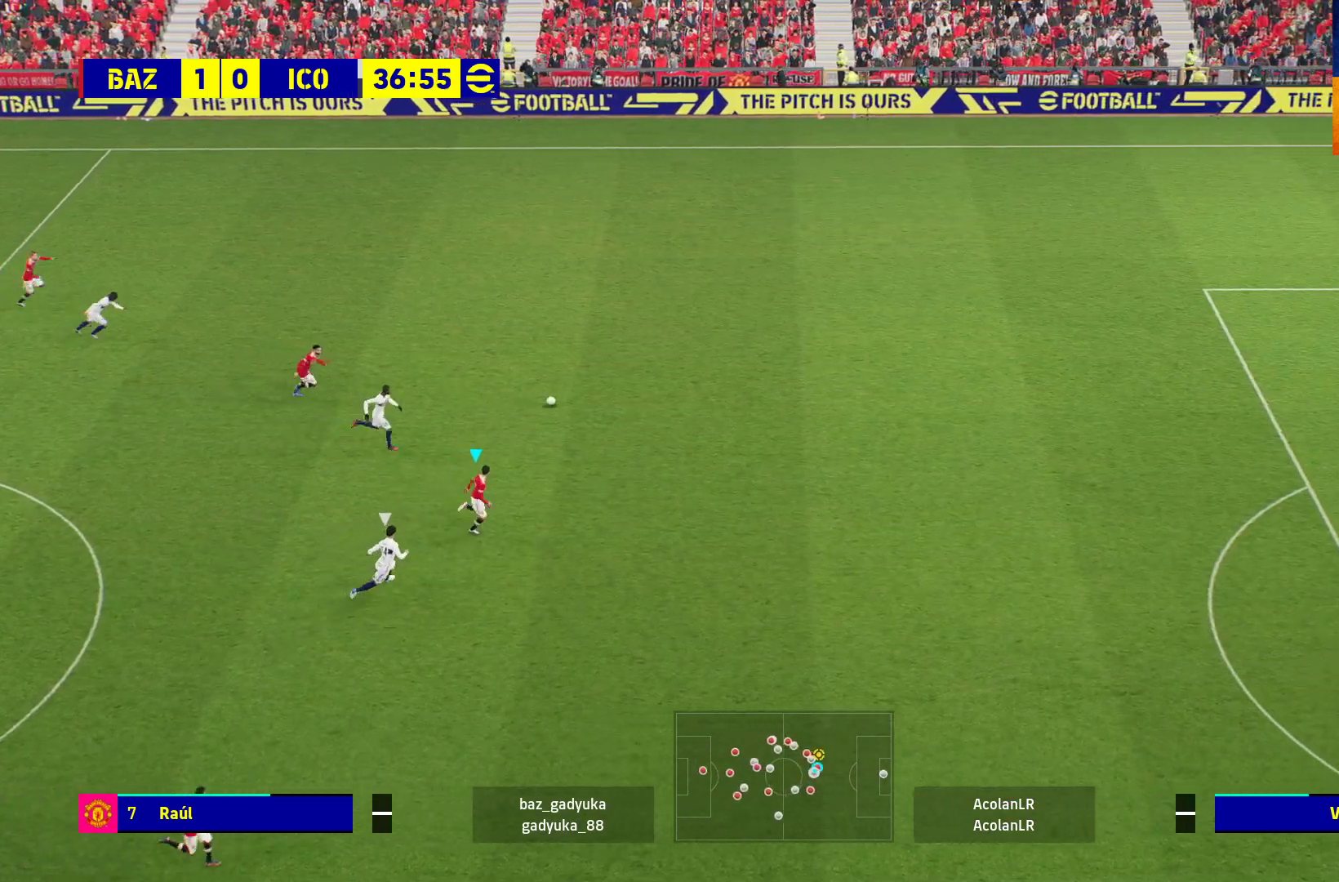
{"buttons": ["R1"], "left_stick": "right", "right_stick": "center", "events": []}
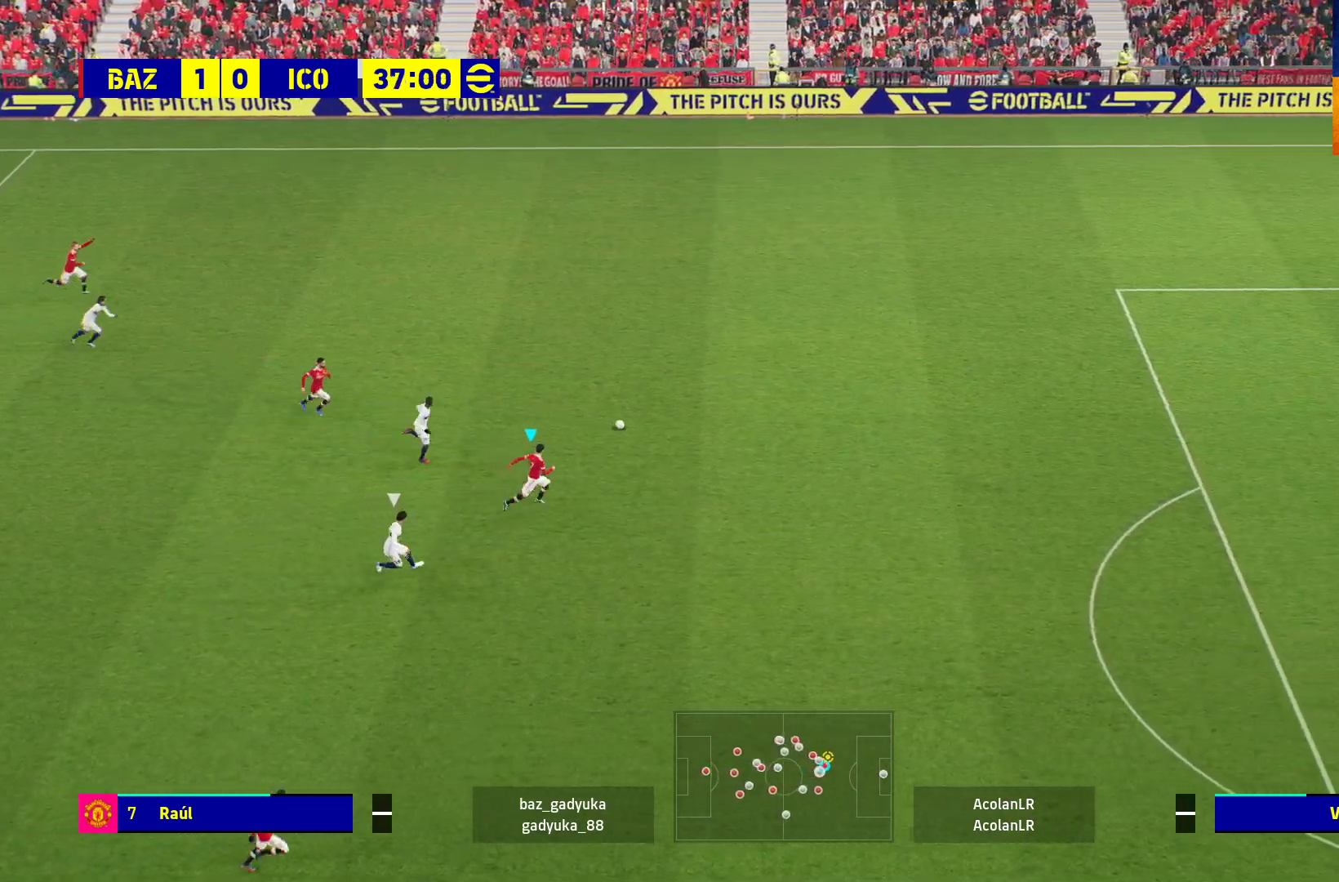
{"buttons": ["R1"], "left_stick": "right", "right_stick": "center", "events": []}
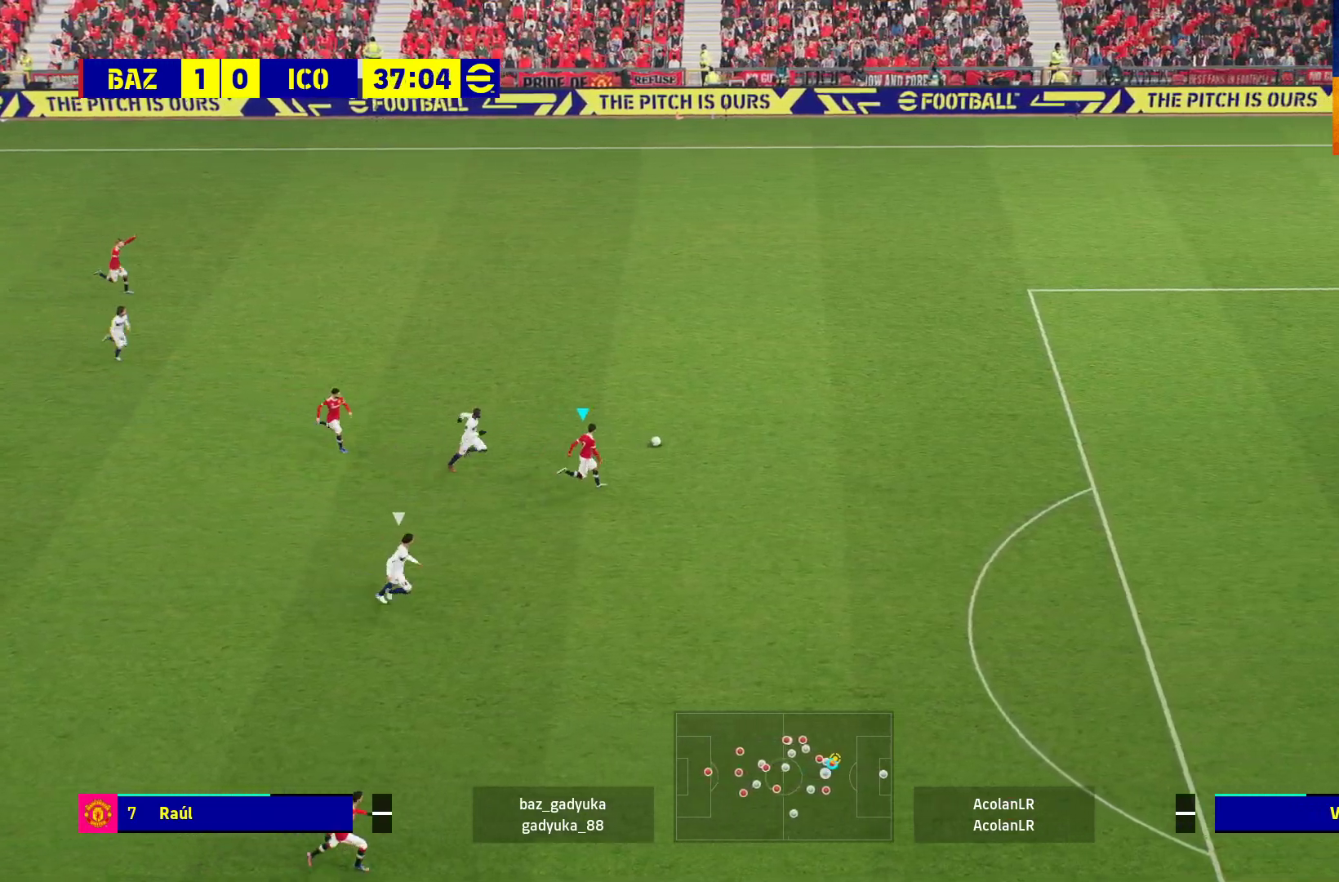
{"buttons": ["R1"], "left_stick": "right", "right_stick": "center", "events": []}
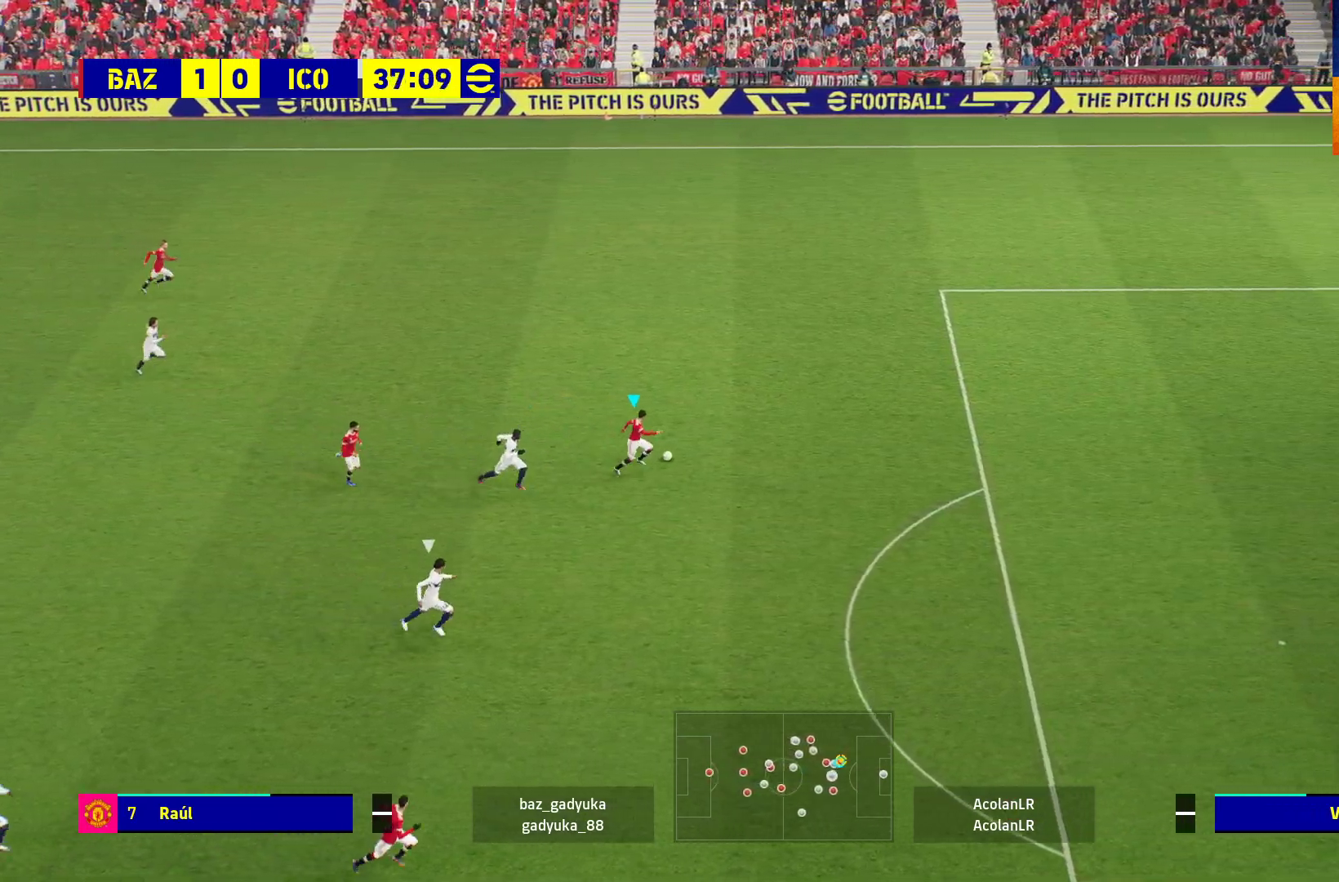
{"buttons": ["L3"], "left_stick": "down-right", "right_stick": "center", "events": [[267, "L3", "down"], [267, "left_stick", "down-right"], [317, "R1", "up"]]}
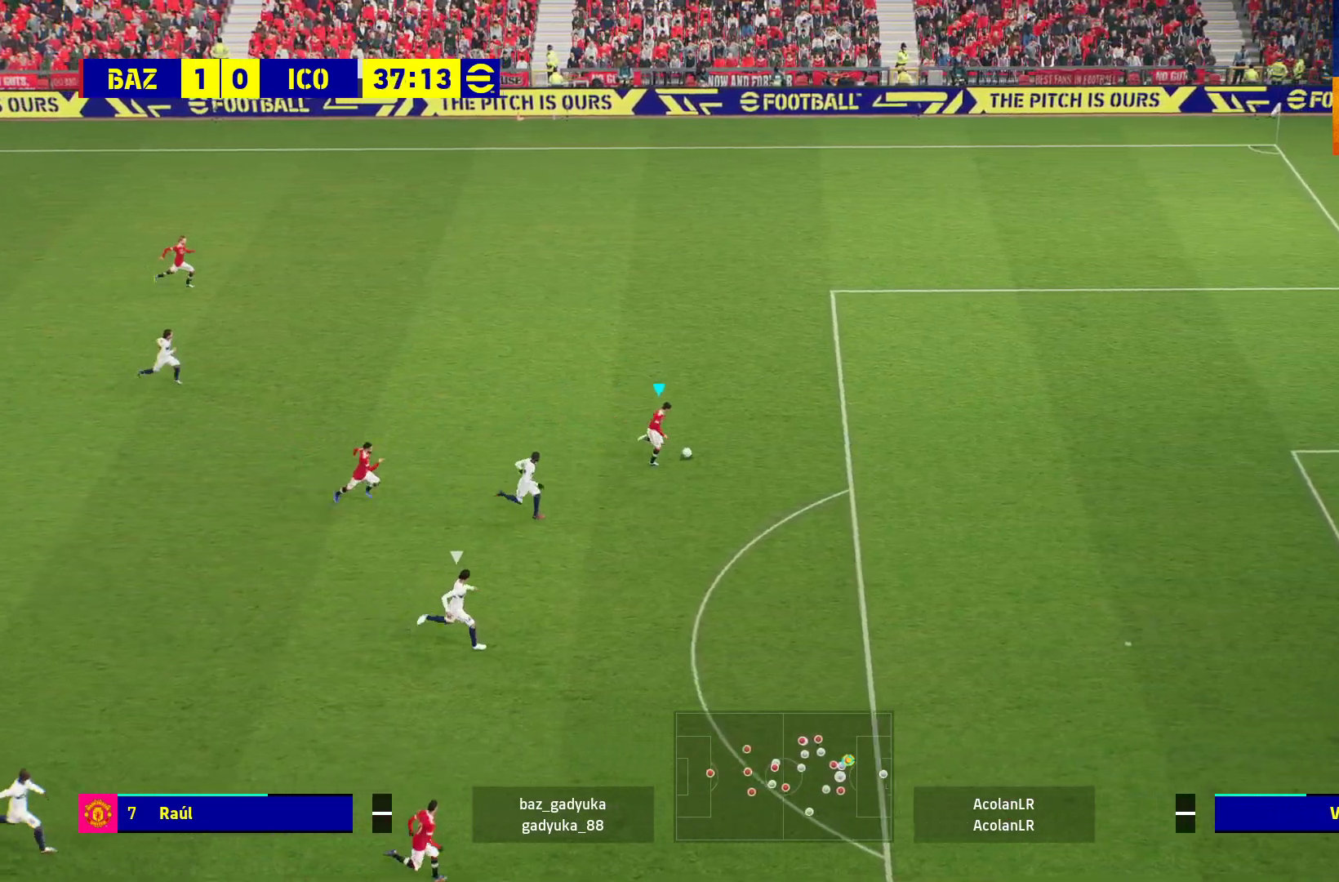
{"buttons": ["R1", "L3"], "left_stick": "down-right", "right_stick": "center", "events": [[100, "R1", "down"], [100, "Y", "down"], [183, "Y", "up"]]}
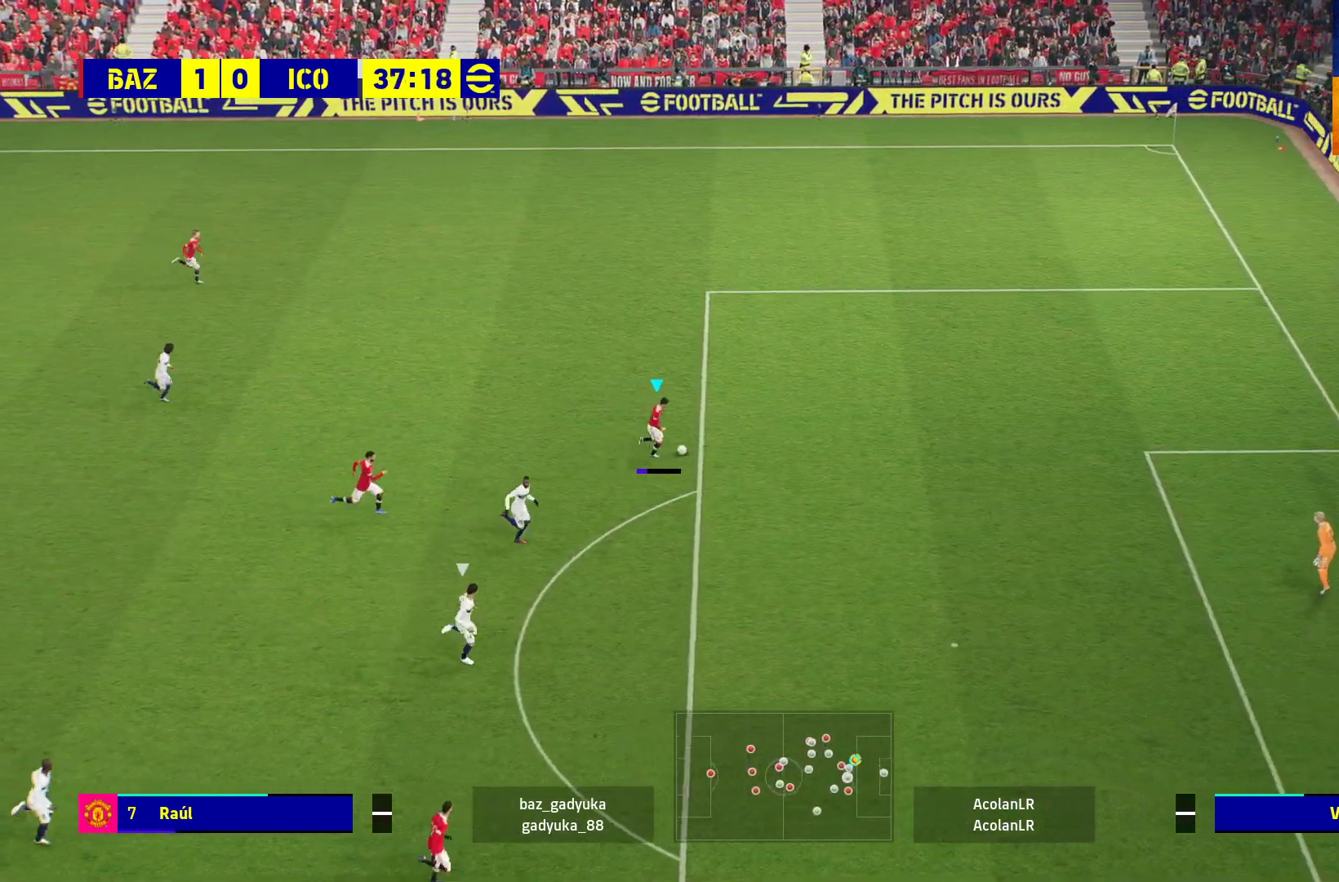
{"buttons": [], "left_stick": "down-right", "right_stick": "center", "events": [[100, "R1", "up"], [317, "L3", "up"]]}